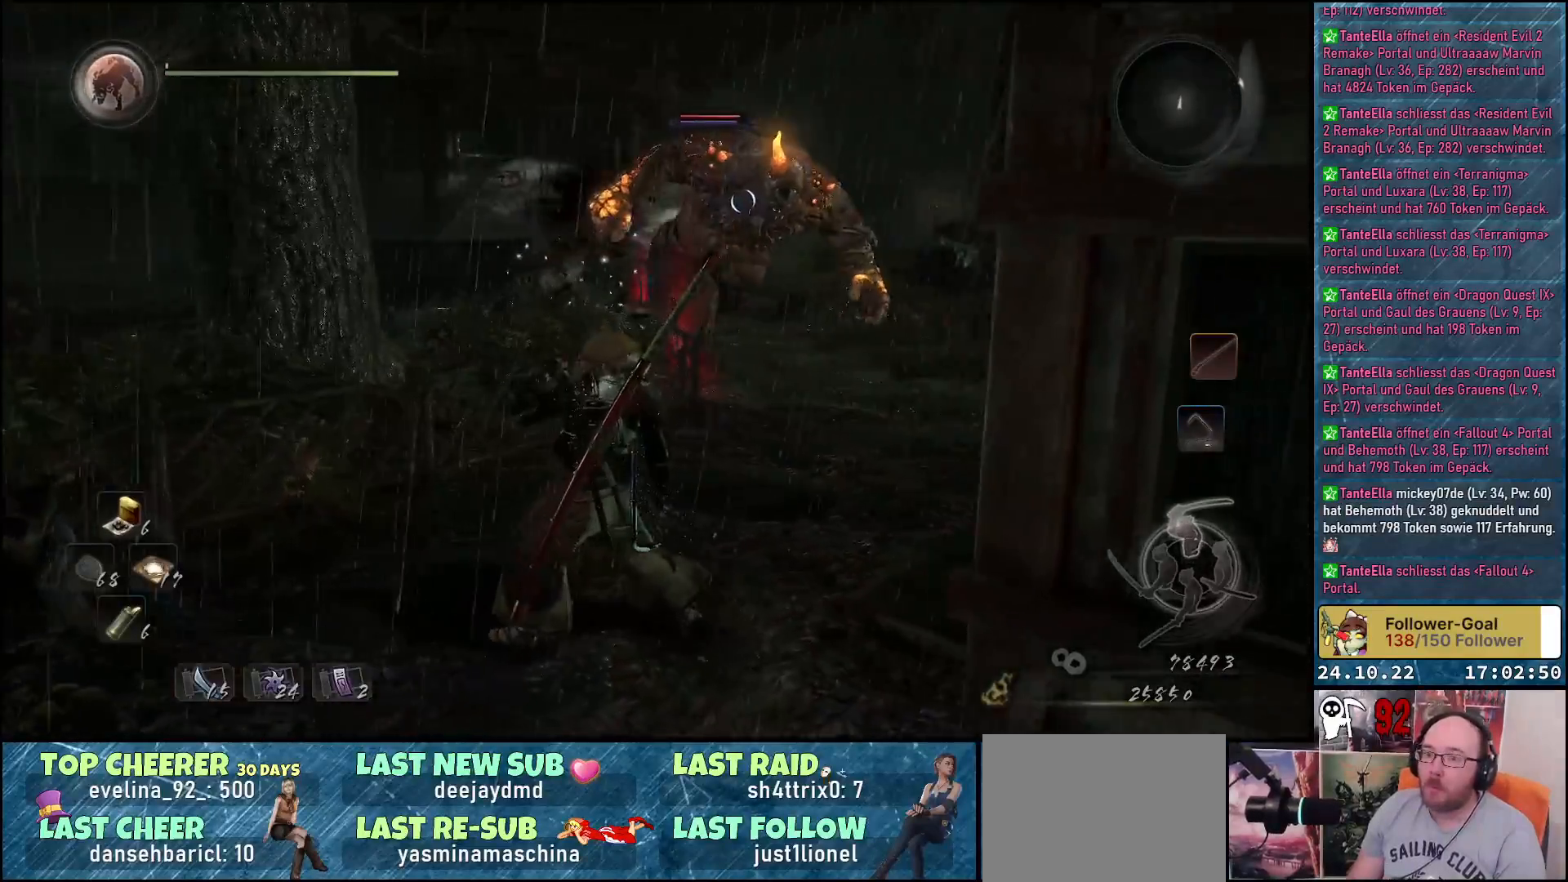
Gameplay with a controller (Xbox layout); each line is a JSON object with the inputs held at the frame after it. "events" lists button and stick changes between this image and that frame as [ms after this image, input, new state], when the widget could be followed in between.
{"buttons": [], "left_stick": "down", "right_stick": "center", "events": [[500, "left_stick", "down"]]}
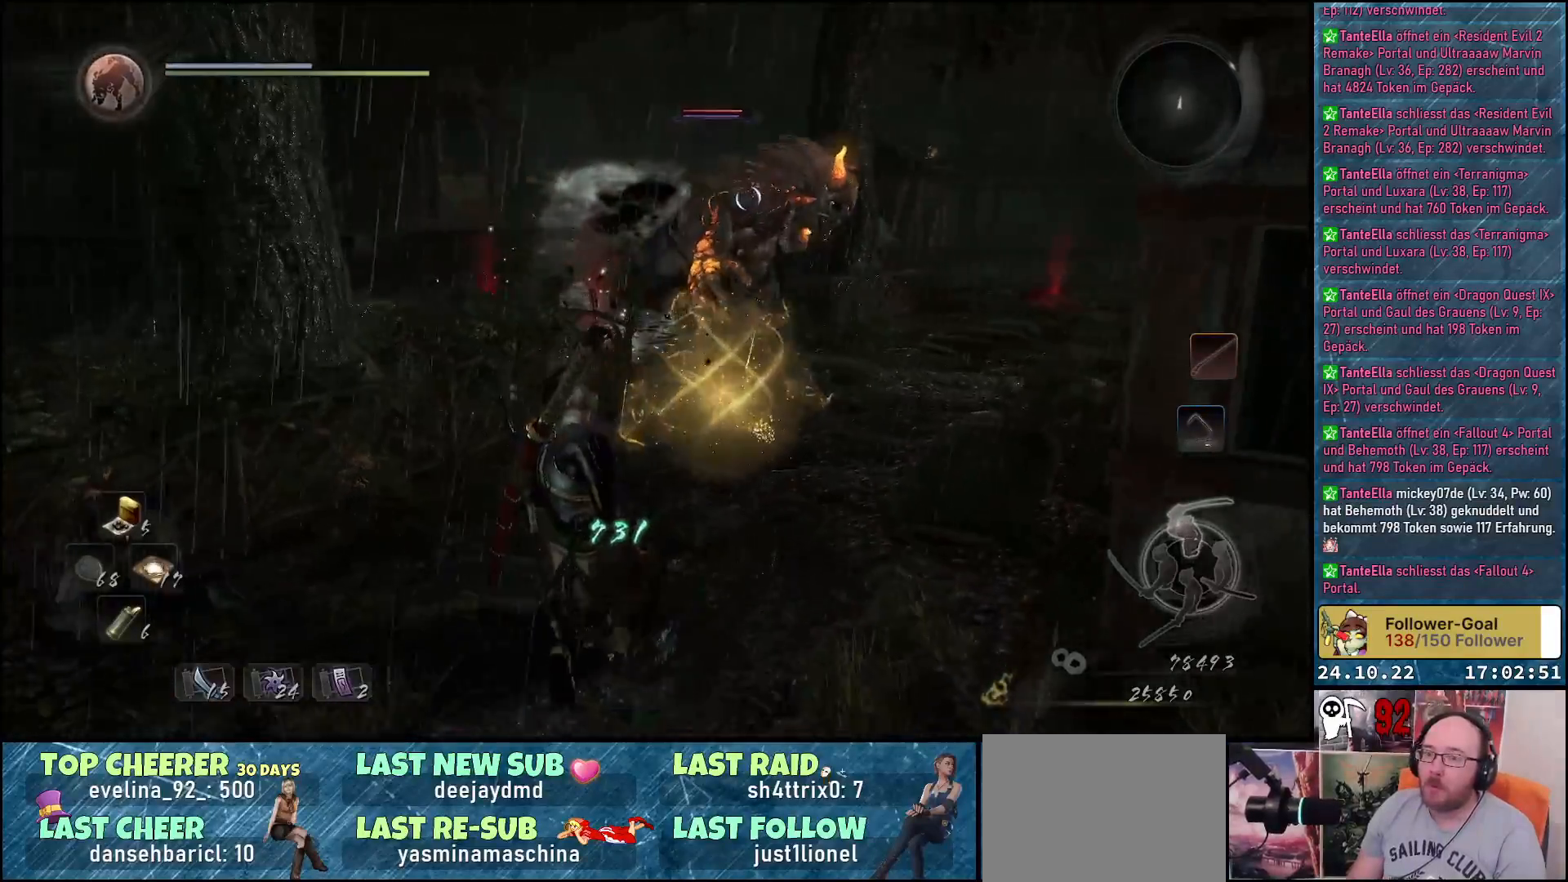
{"buttons": [], "left_stick": "down", "right_stick": "center", "events": []}
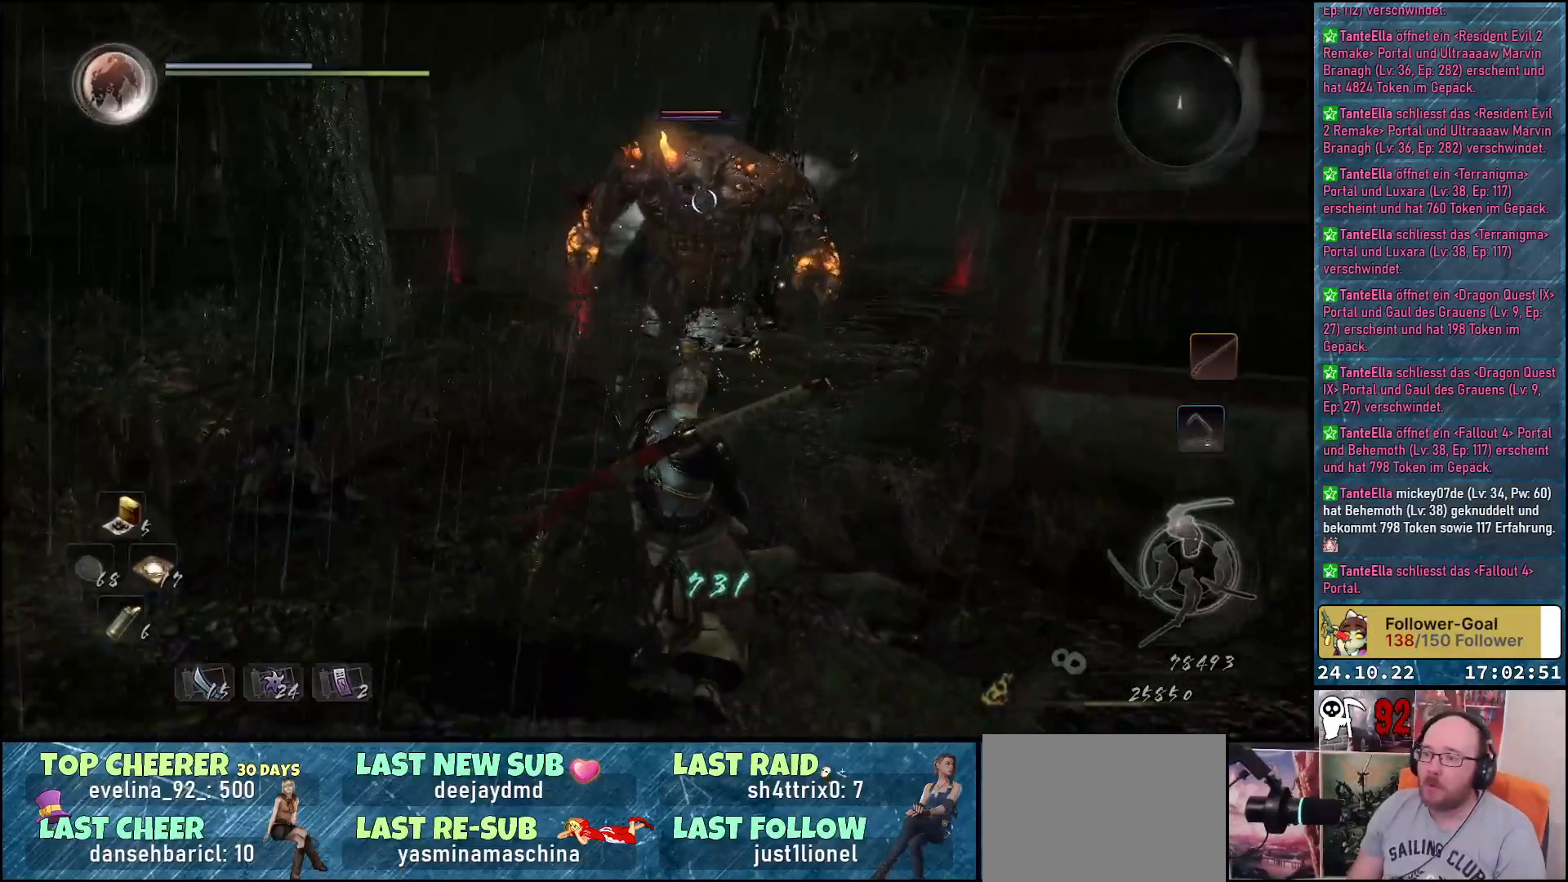
{"buttons": [], "left_stick": "down-right", "right_stick": "center", "events": [[467, "left_stick", "down-right"]]}
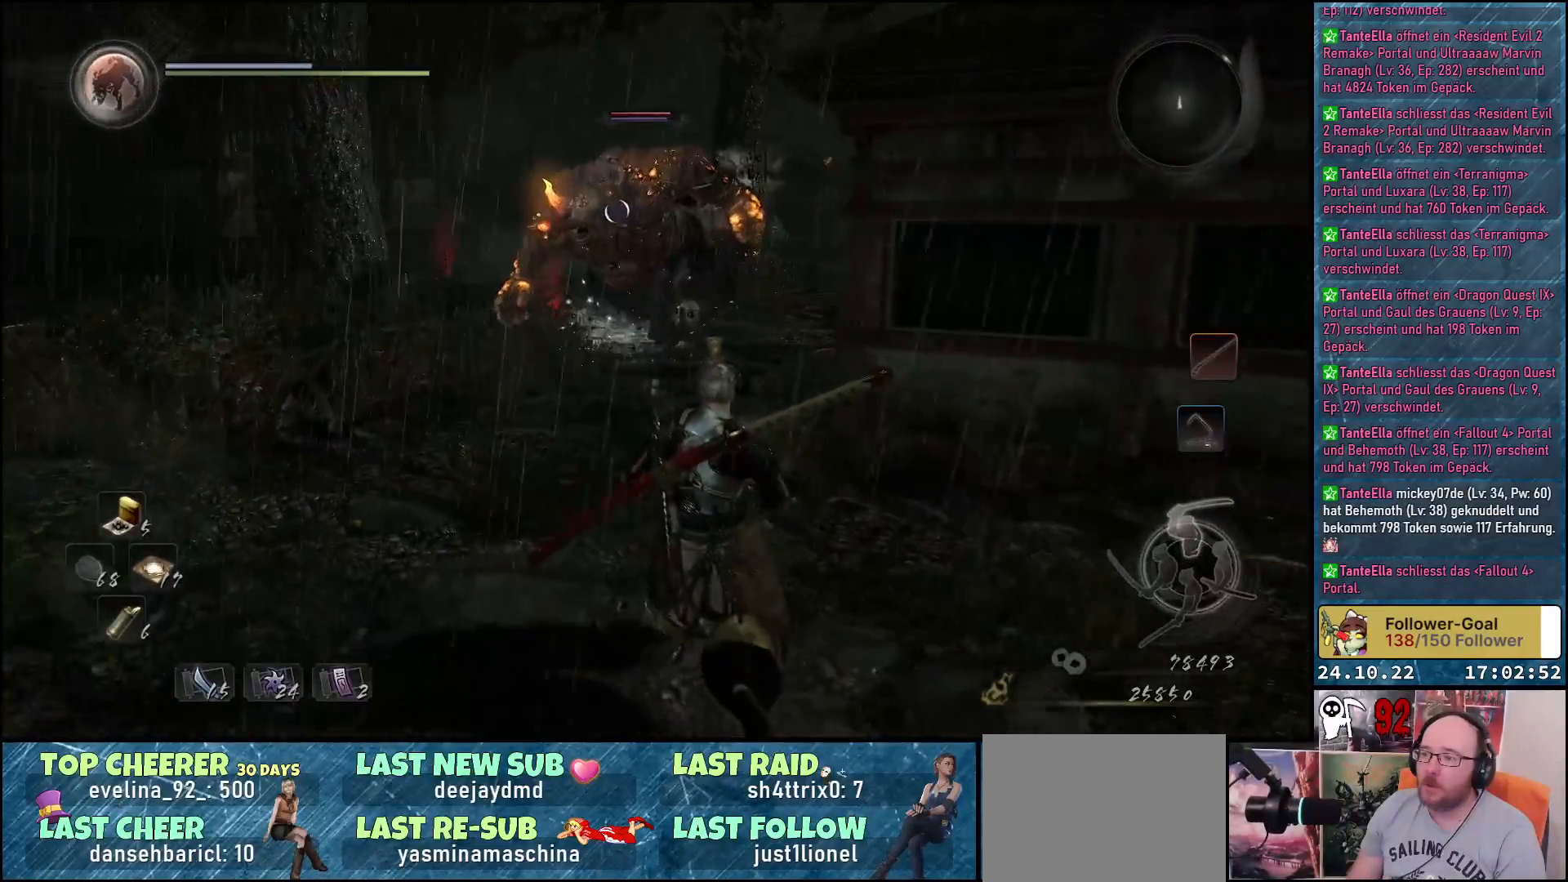
{"buttons": [], "left_stick": "down-right", "right_stick": "center", "events": []}
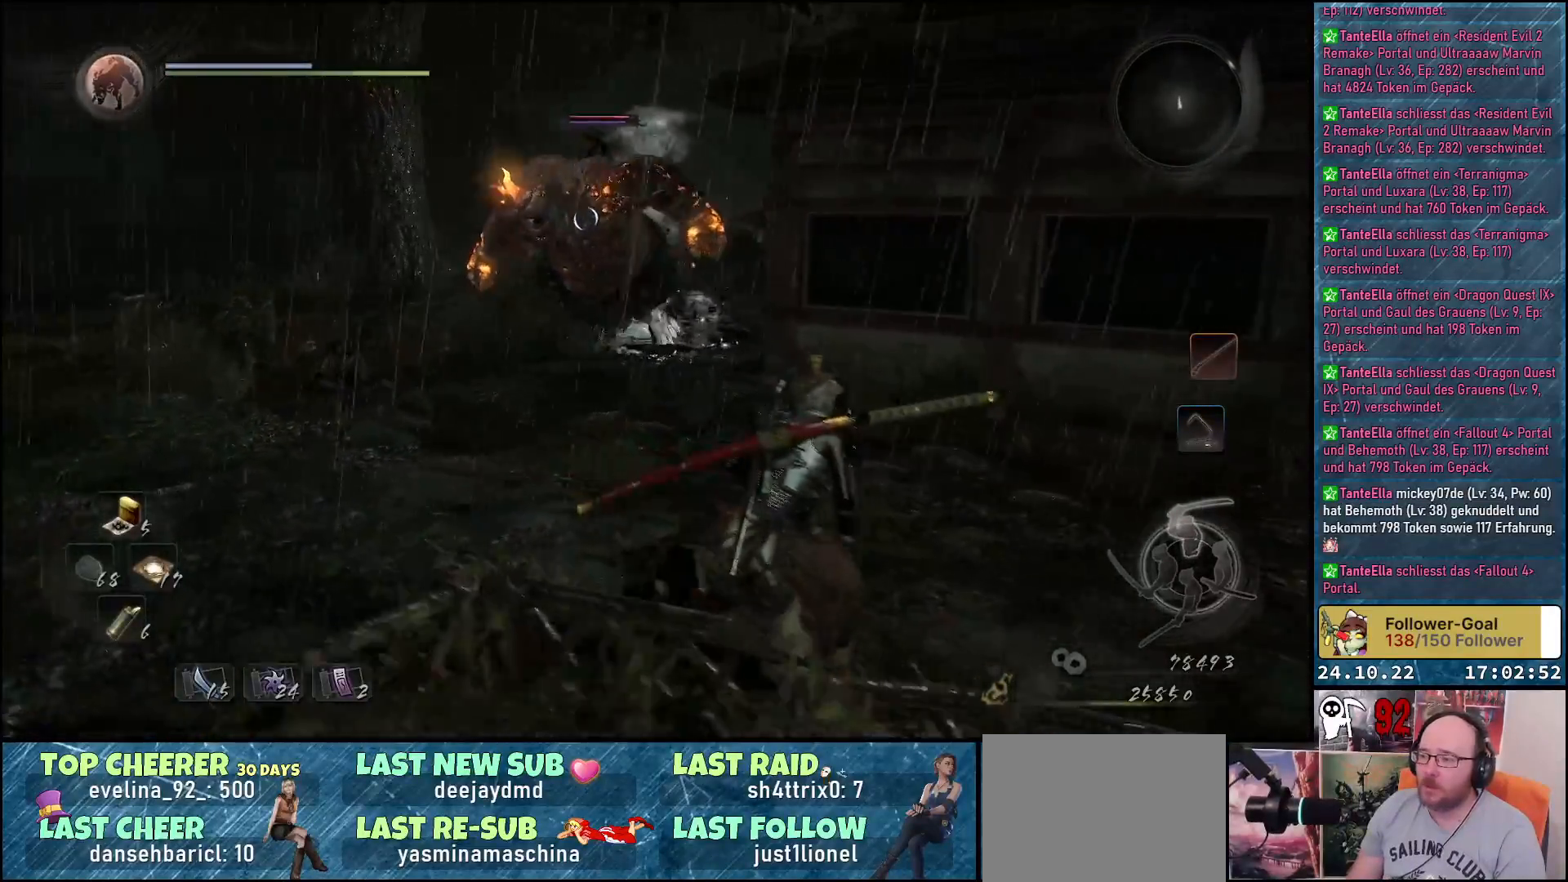
{"buttons": [], "left_stick": "down-right", "right_stick": "center", "events": []}
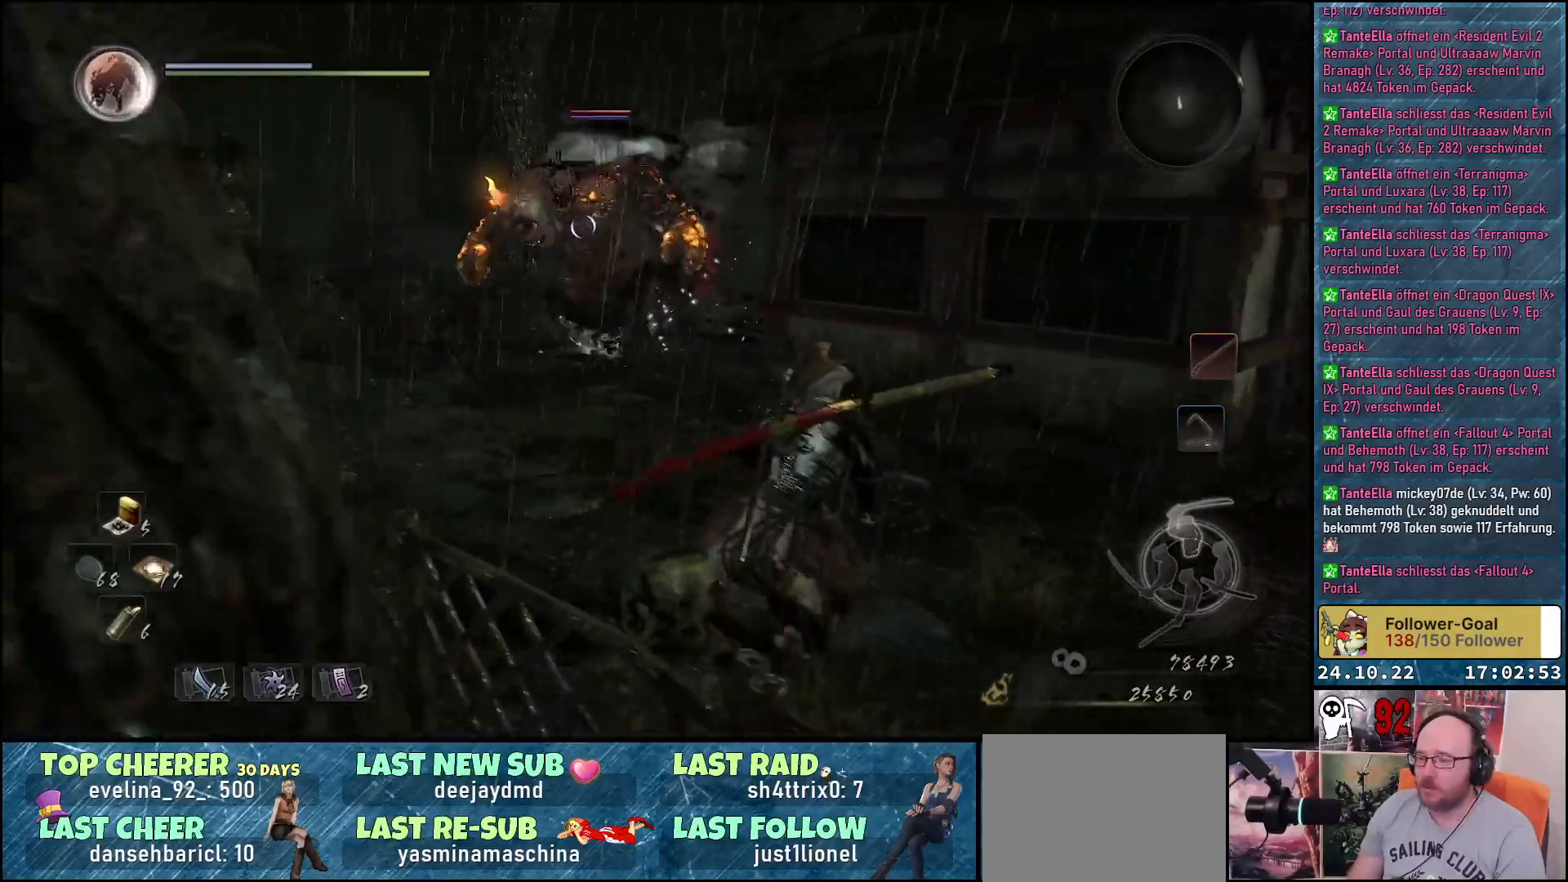
{"buttons": [], "left_stick": "down-right", "right_stick": "center", "events": []}
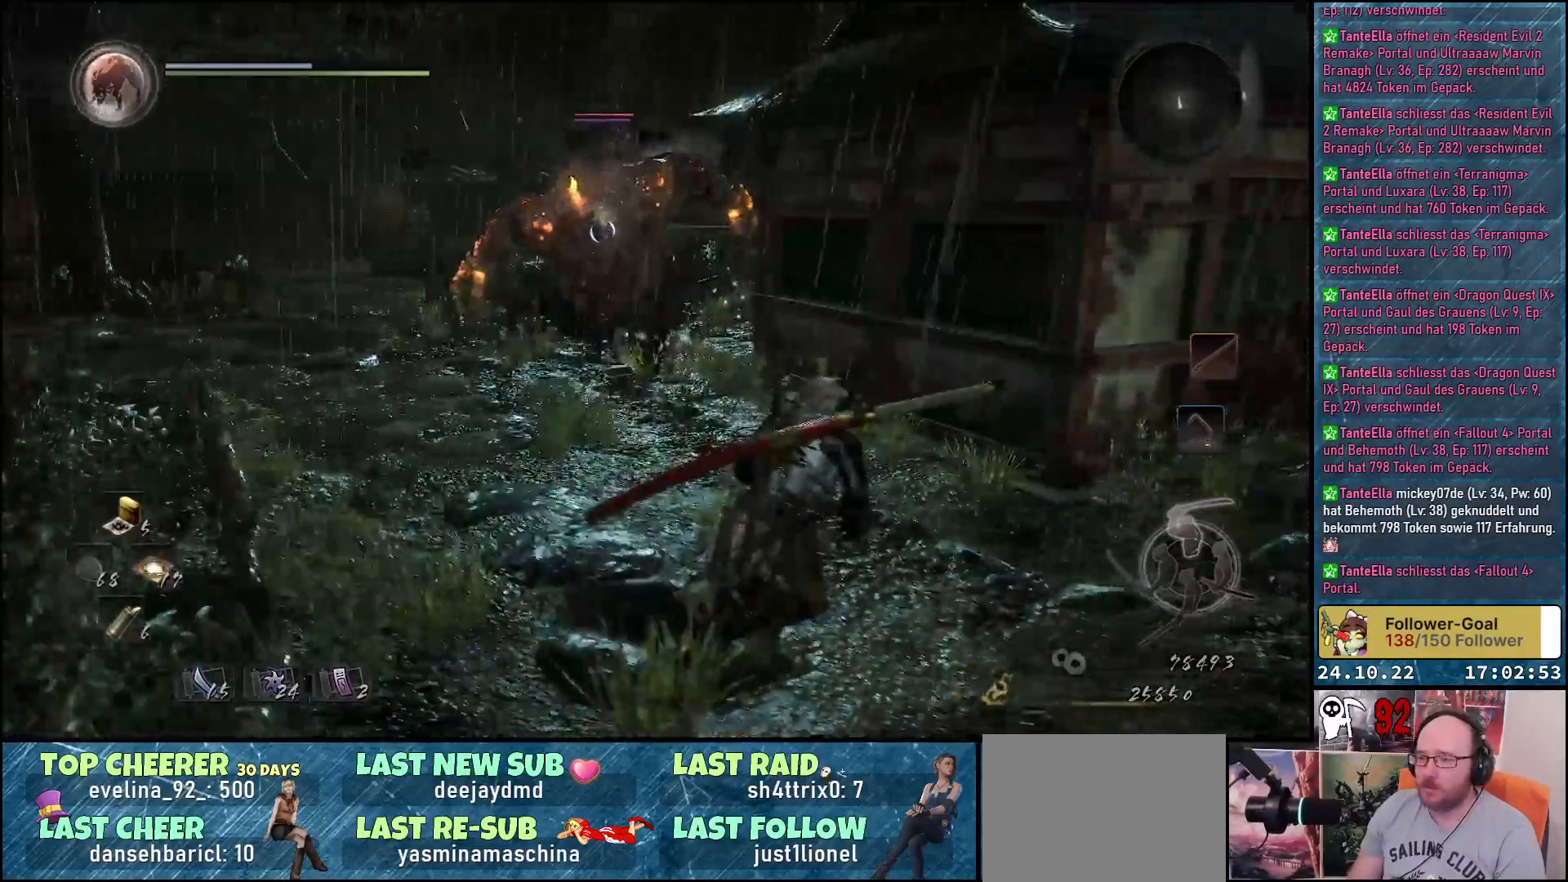
{"buttons": [], "left_stick": "down-right", "right_stick": "center", "events": []}
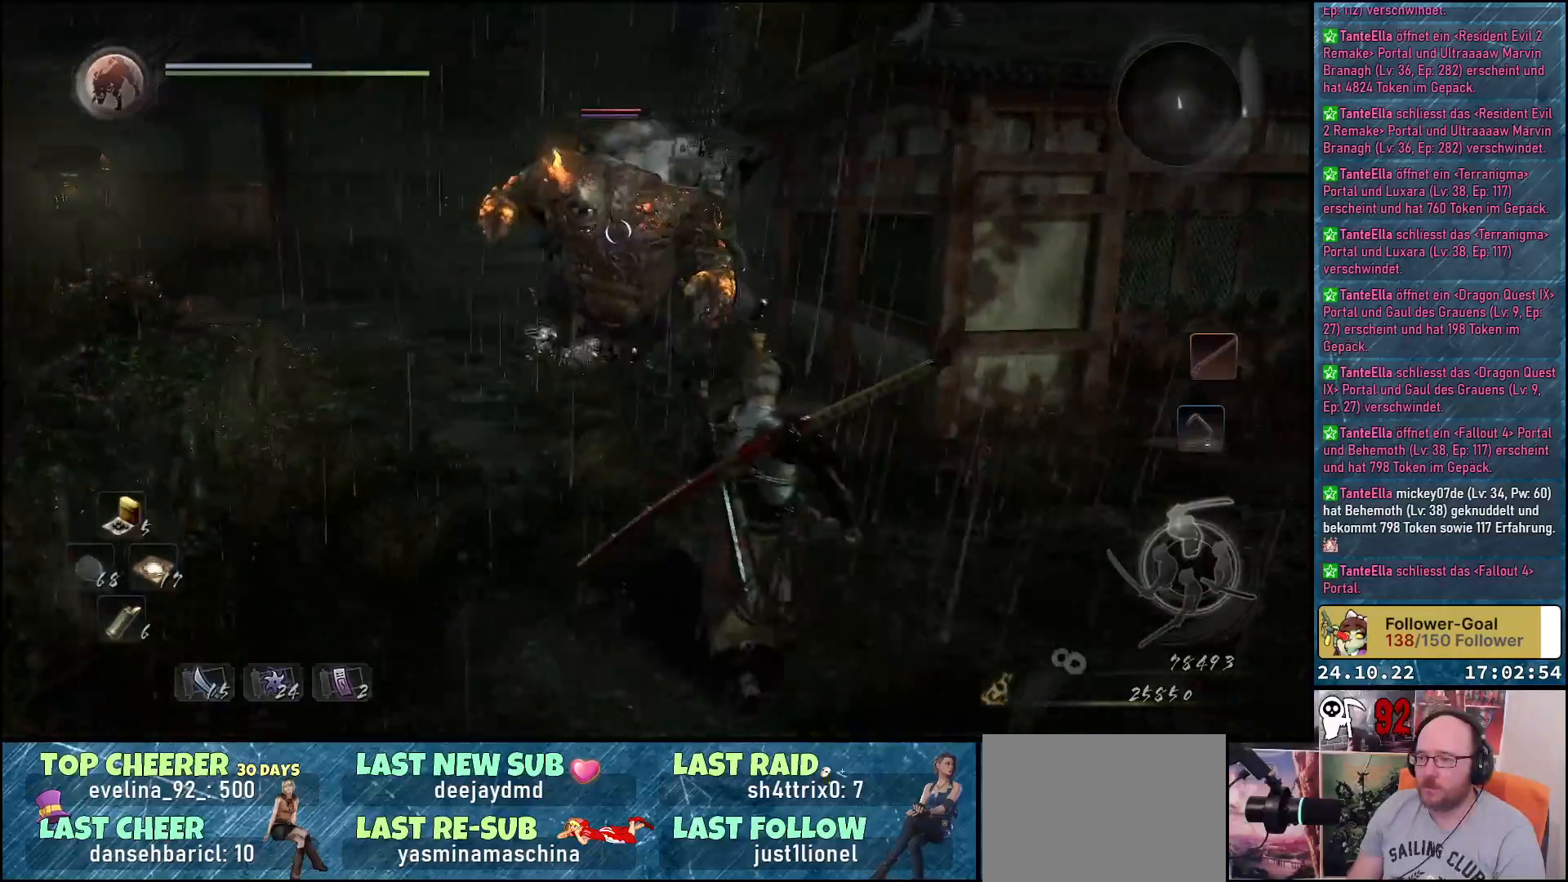
{"buttons": [], "left_stick": "center", "right_stick": "center", "events": [[117, "Y", "down"], [167, "left_stick", "center"], [183, "Y", "up"]]}
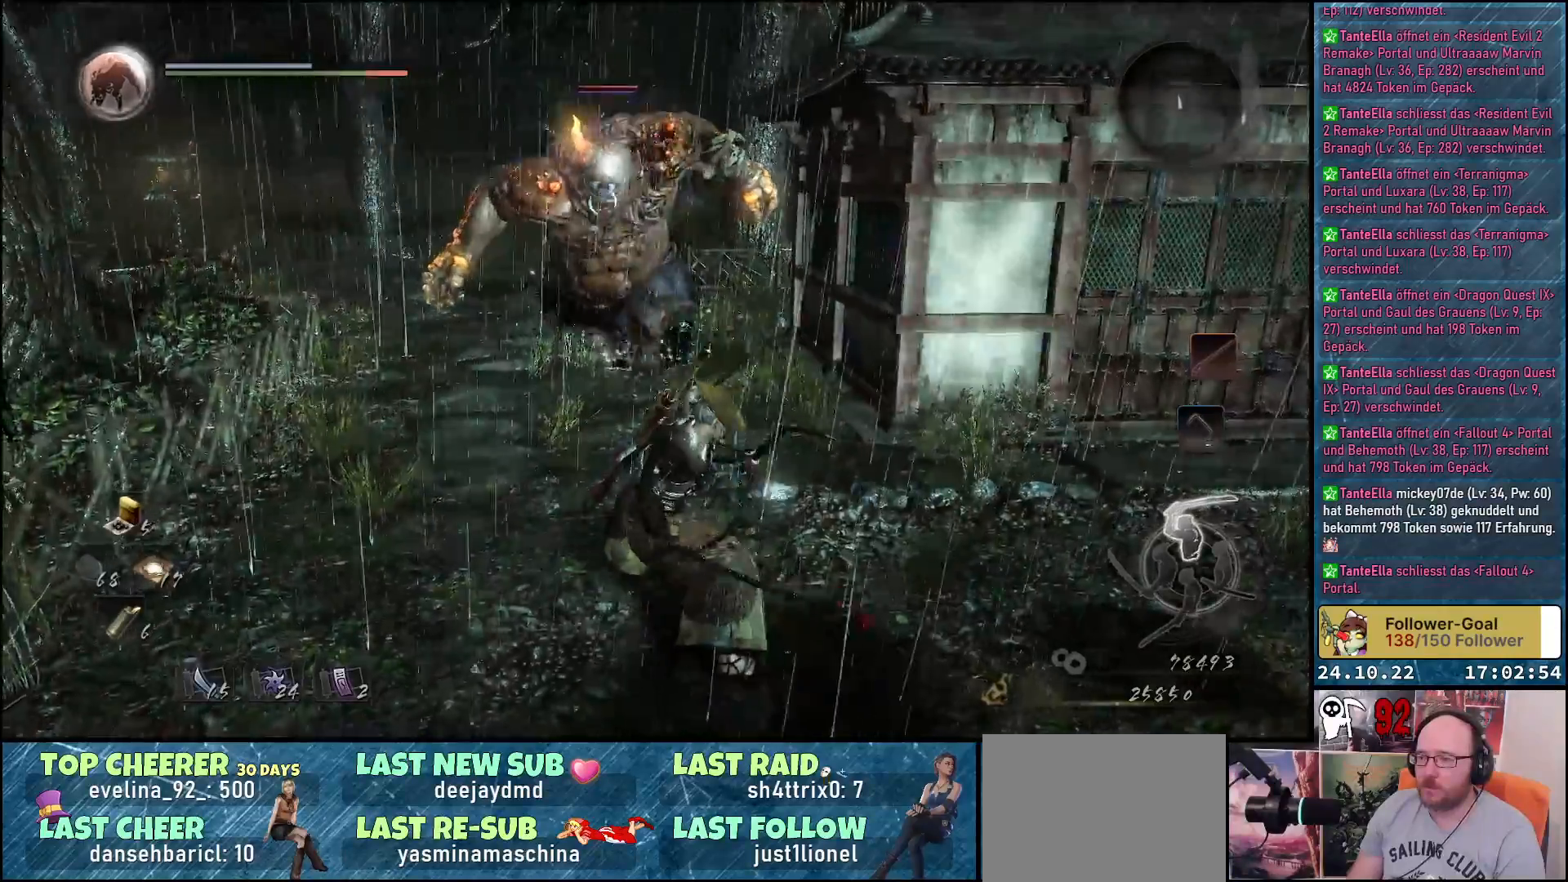
{"buttons": [], "left_stick": "down", "right_stick": "center", "events": [[217, "left_stick", "down"]]}
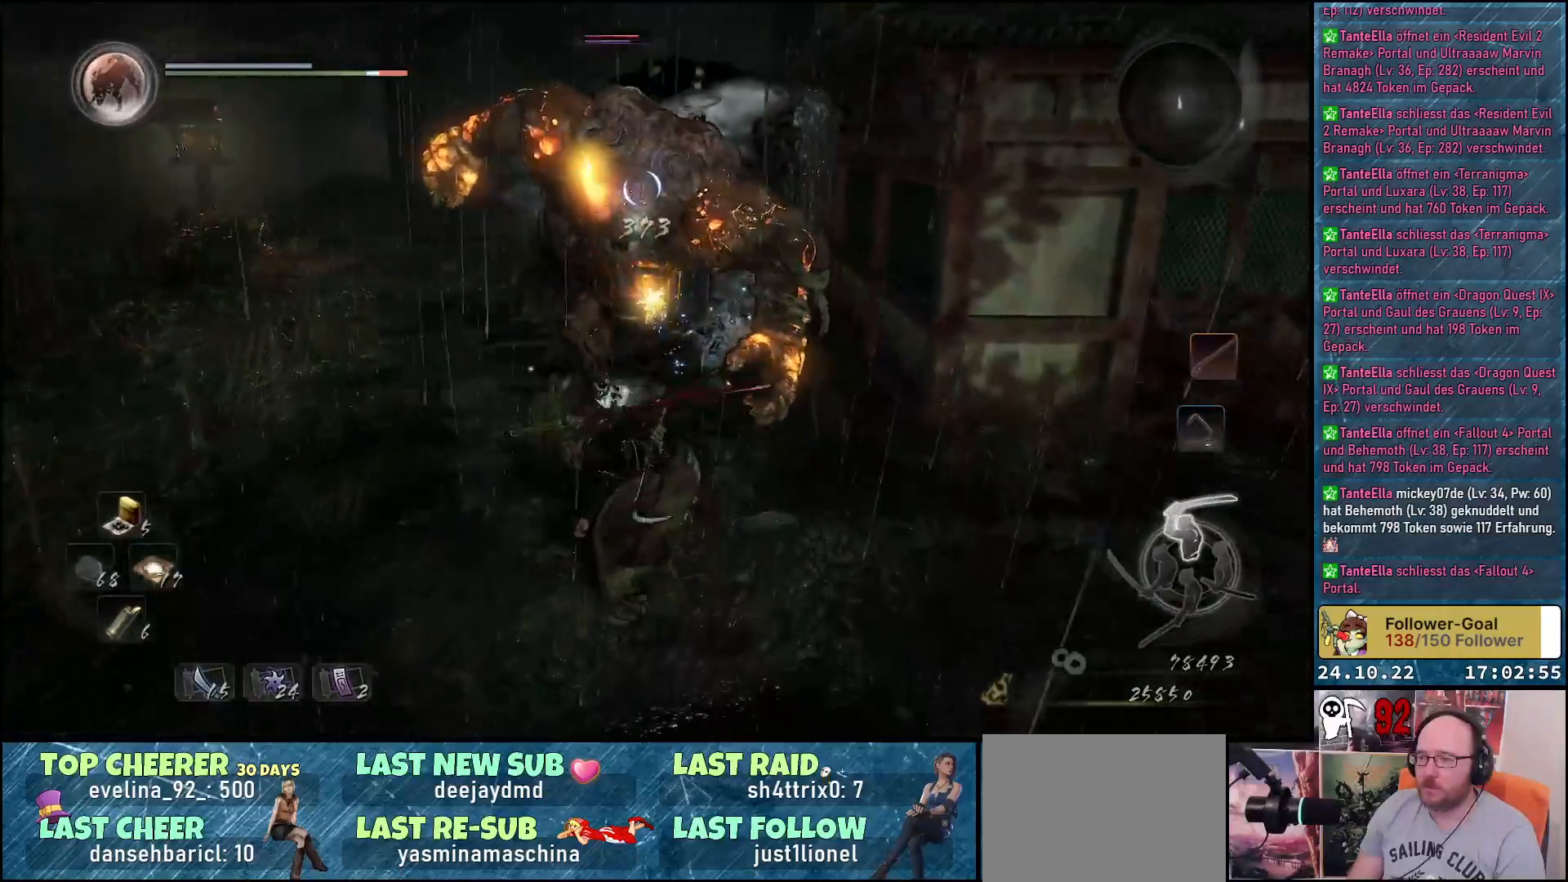
{"buttons": ["A"], "left_stick": "down", "right_stick": "center", "events": [[67, "A", "down"], [150, "A", "up"], [250, "A", "down"], [283, "A", "up"], [367, "A", "down"], [433, "A", "up"], [500, "A", "down"]]}
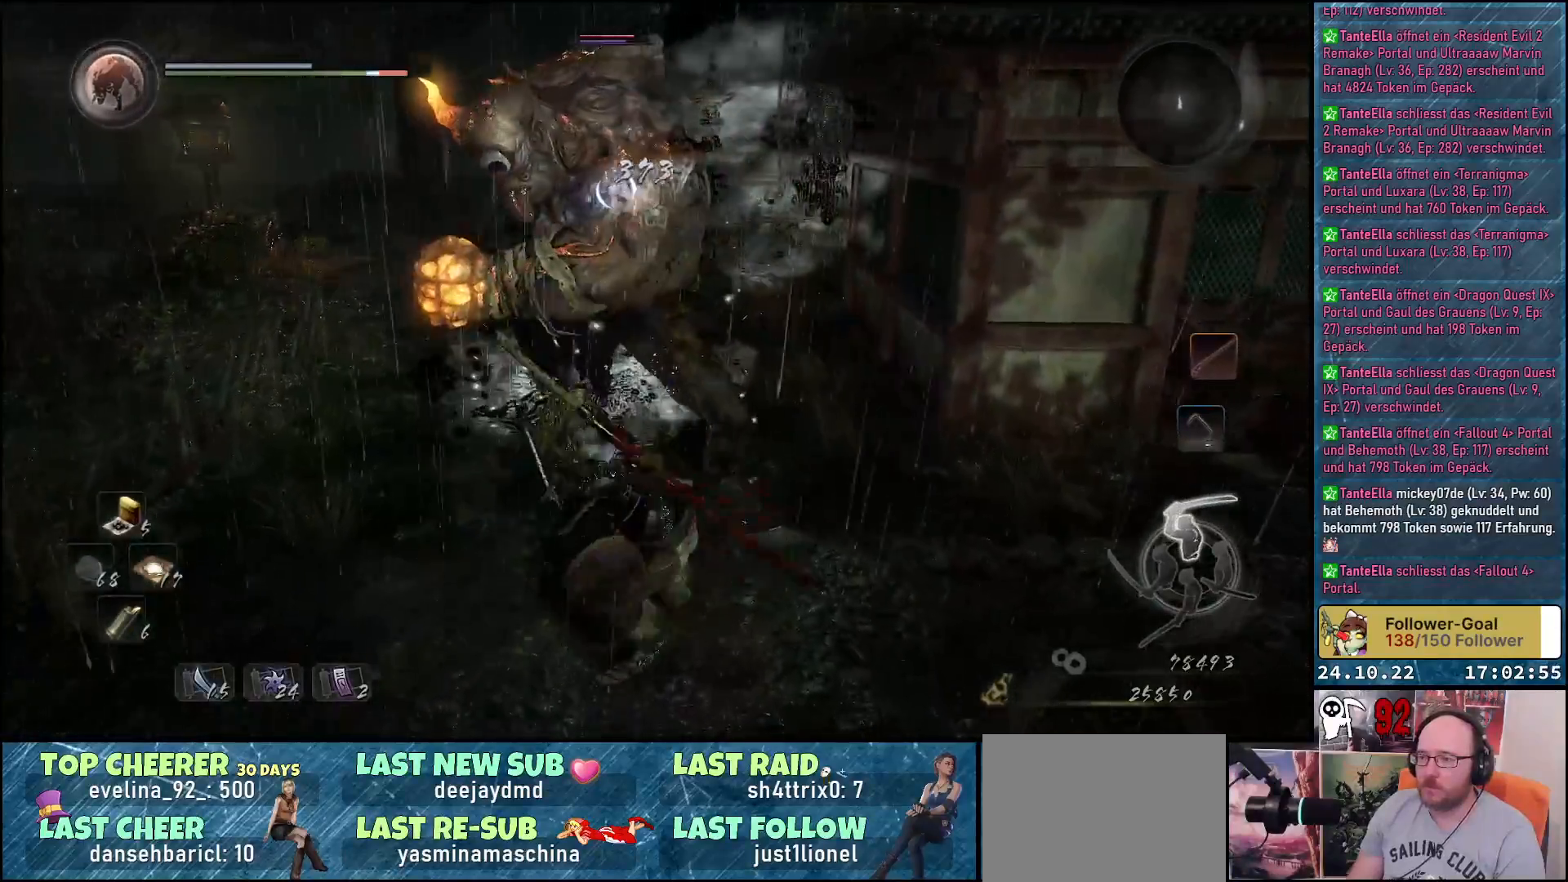
{"buttons": ["A"], "left_stick": "down", "right_stick": "center", "events": [[50, "A", "up"], [117, "A", "down"], [200, "A", "up"], [250, "A", "down"], [317, "A", "up"], [367, "A", "down"], [433, "A", "up"], [500, "A", "down"]]}
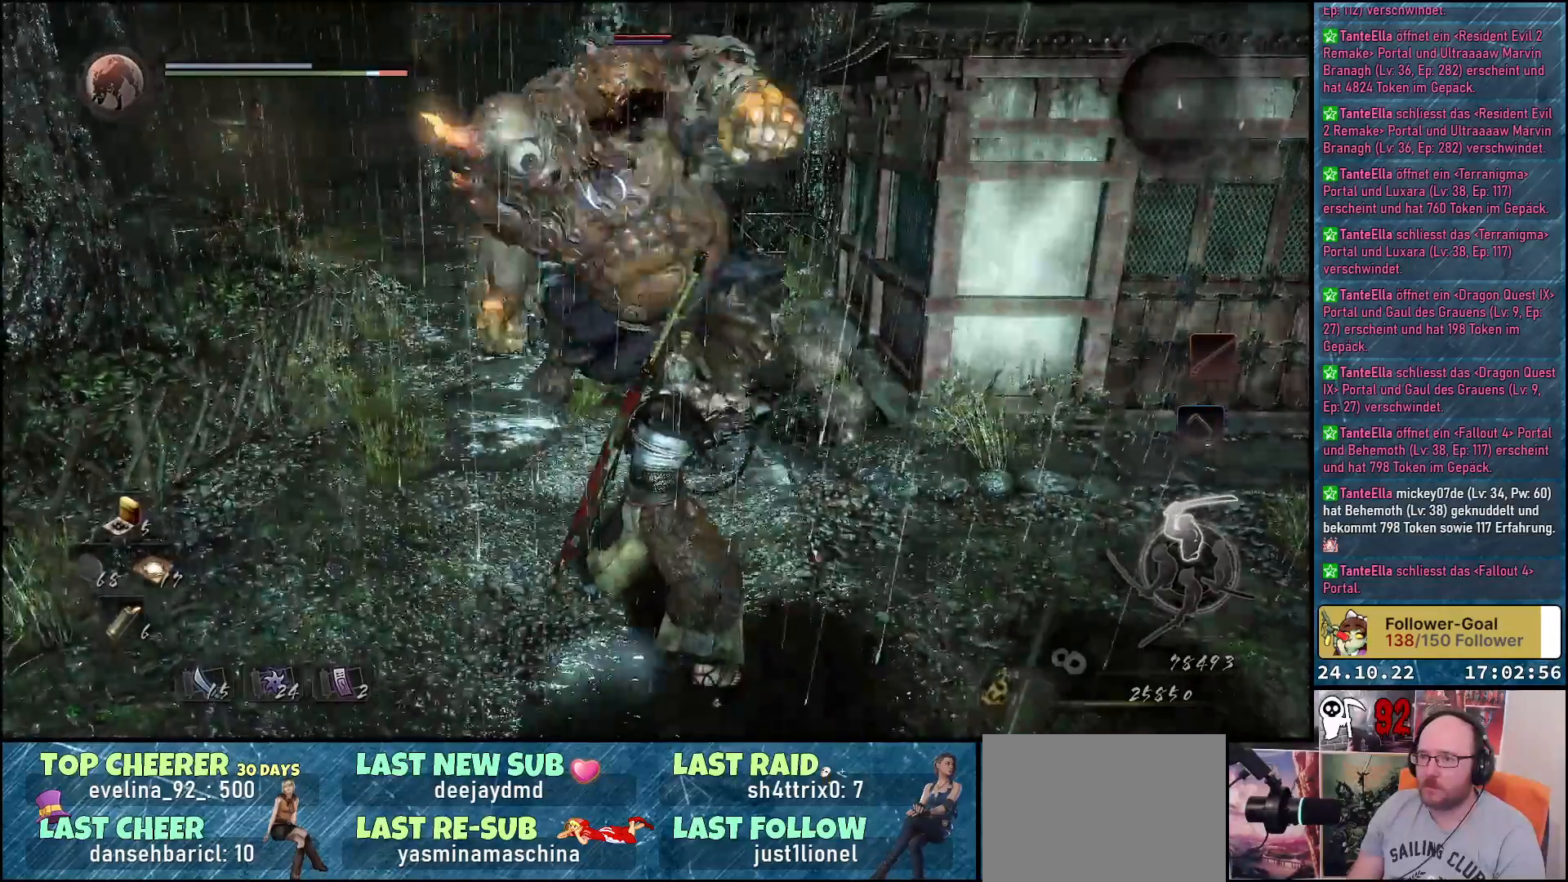
{"buttons": [], "left_stick": "down", "right_stick": "center", "events": [[67, "A", "up"], [117, "A", "down"], [183, "A", "up"], [250, "A", "down"], [317, "A", "up"]]}
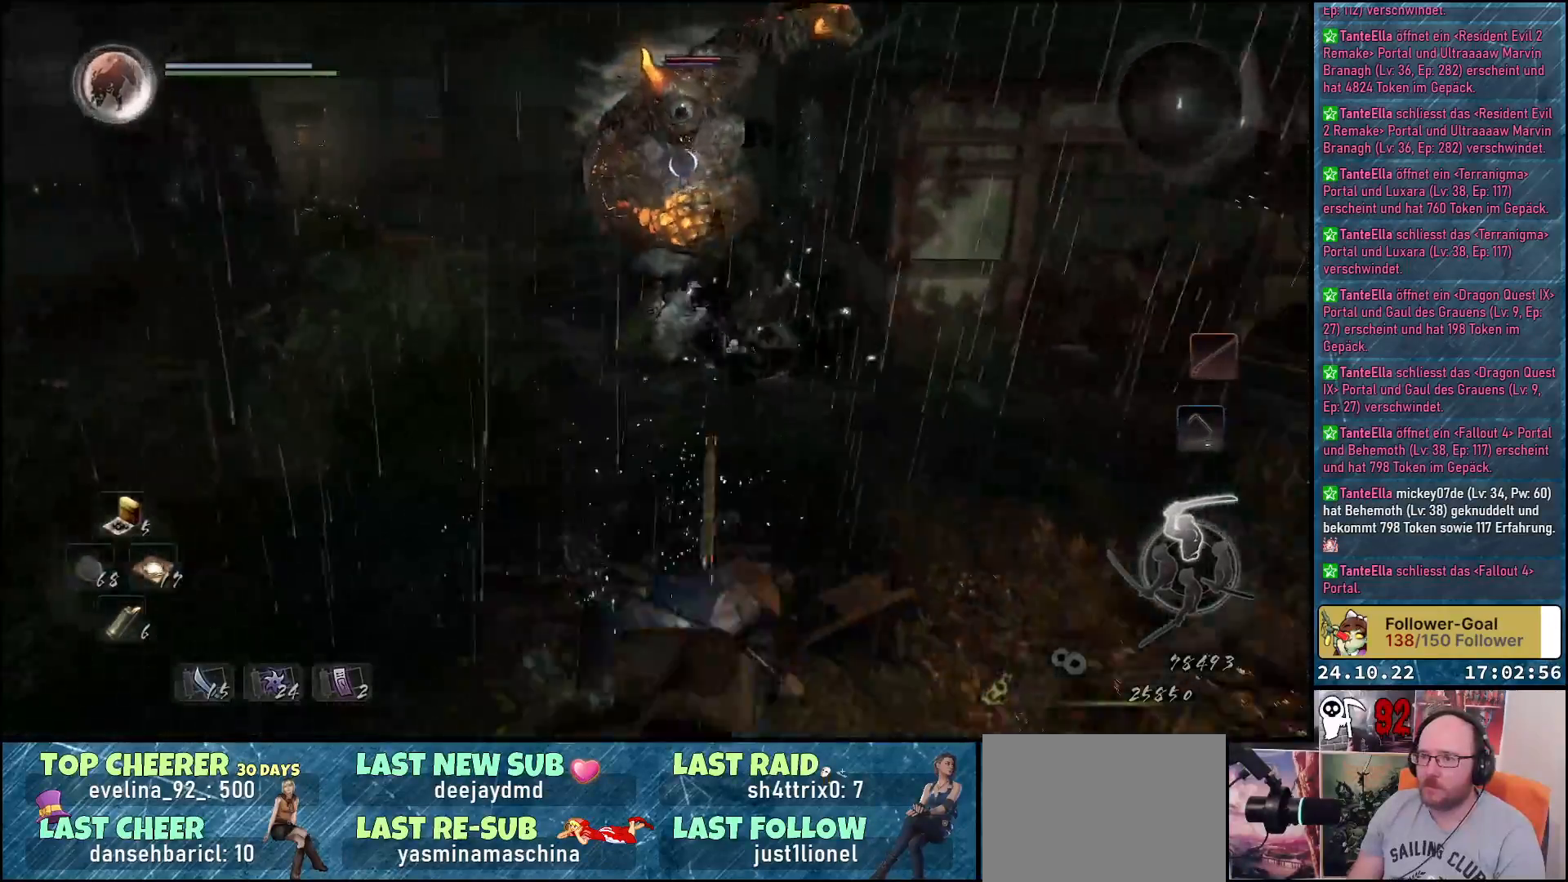
{"buttons": [], "left_stick": "down", "right_stick": "center", "events": []}
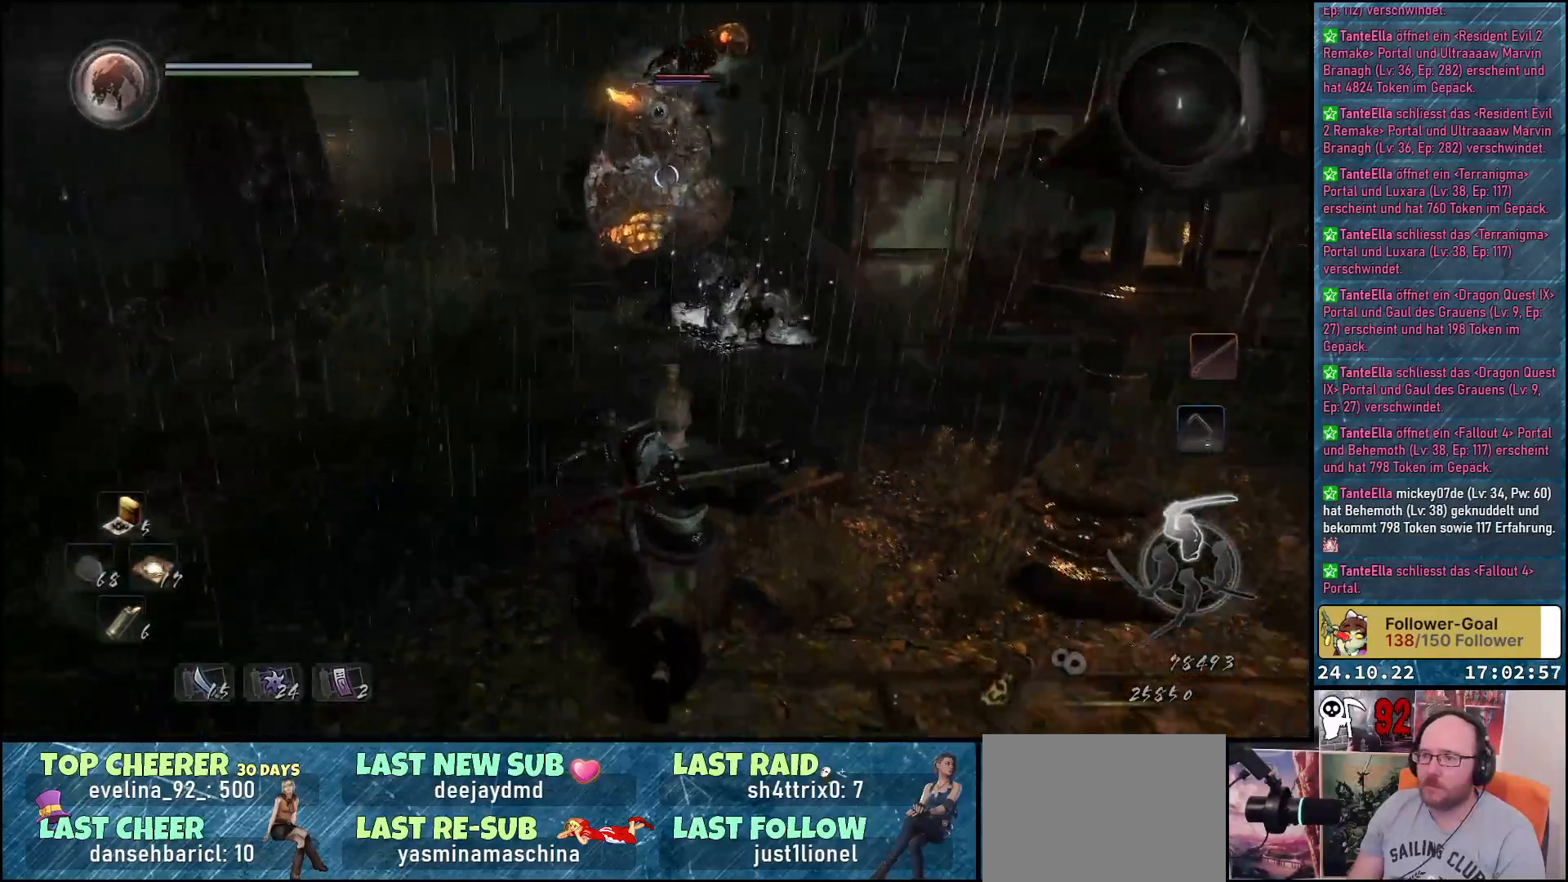
{"buttons": [], "left_stick": "down-right", "right_stick": "center", "events": [[183, "left_stick", "down-right"], [200, "DPAD_UP", "down"], [300, "DPAD_UP", "up"]]}
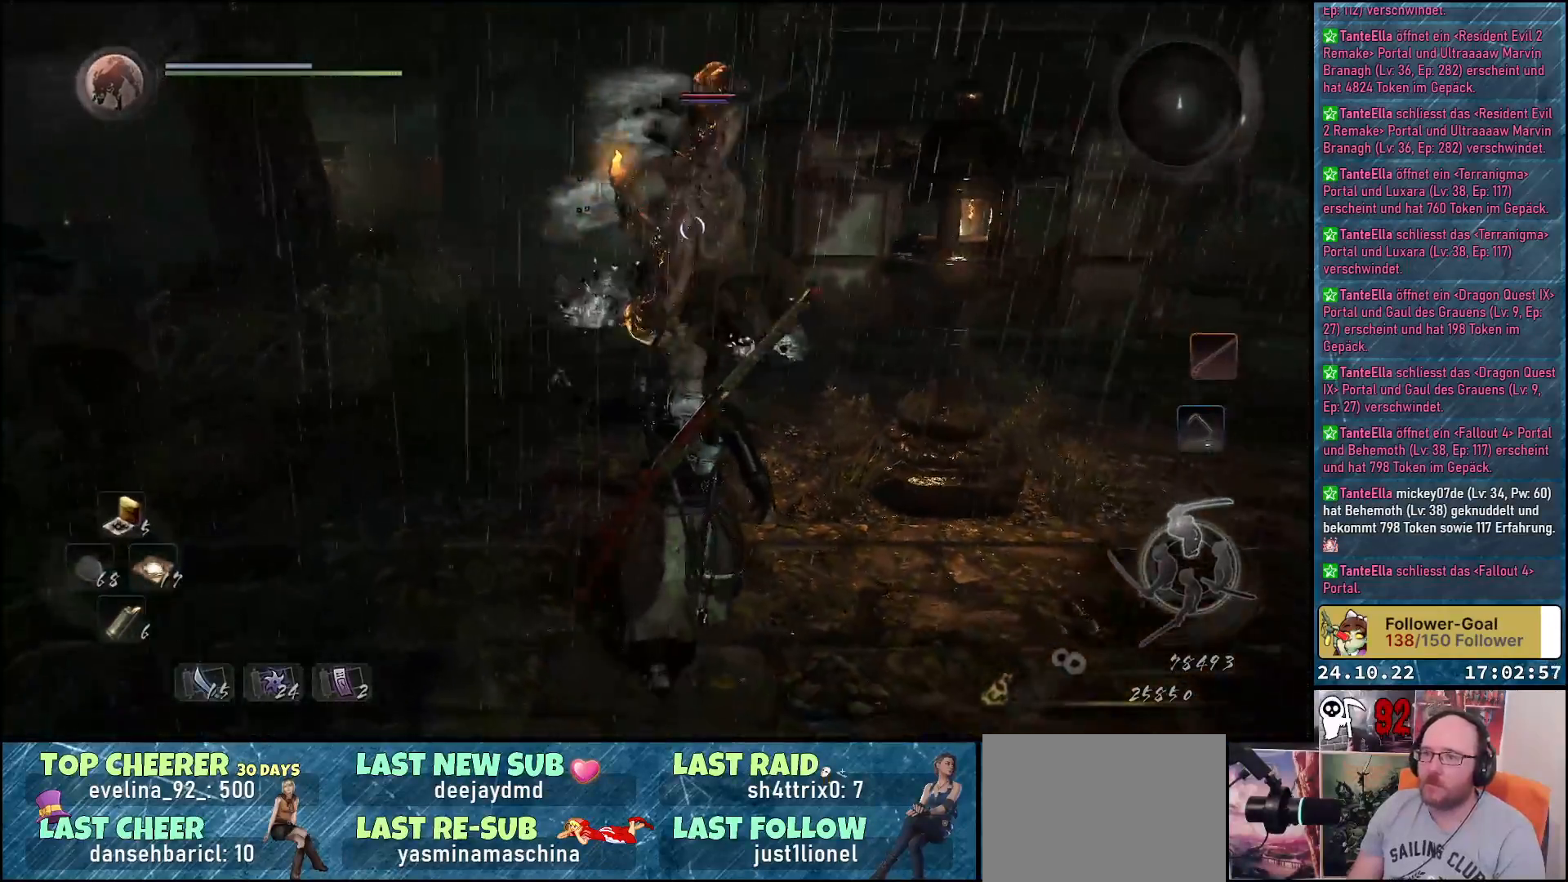
{"buttons": [], "left_stick": "down-left", "right_stick": "center", "events": [[33, "left_stick", "down"], [467, "left_stick", "down-left"]]}
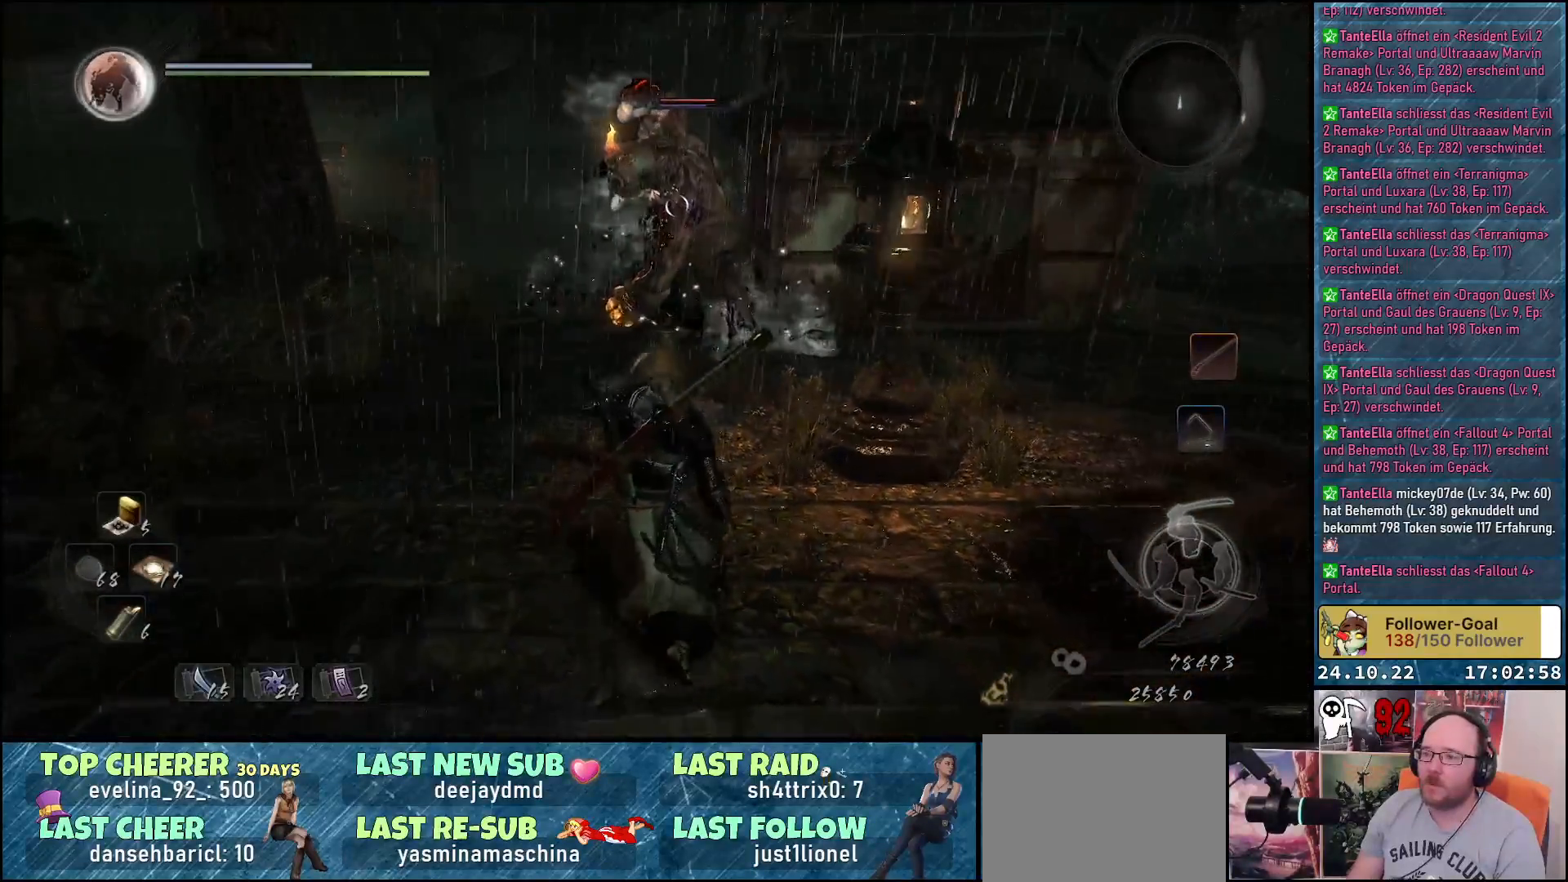
{"buttons": [], "left_stick": "down-right", "right_stick": "center", "events": [[417, "left_stick", "down-right"]]}
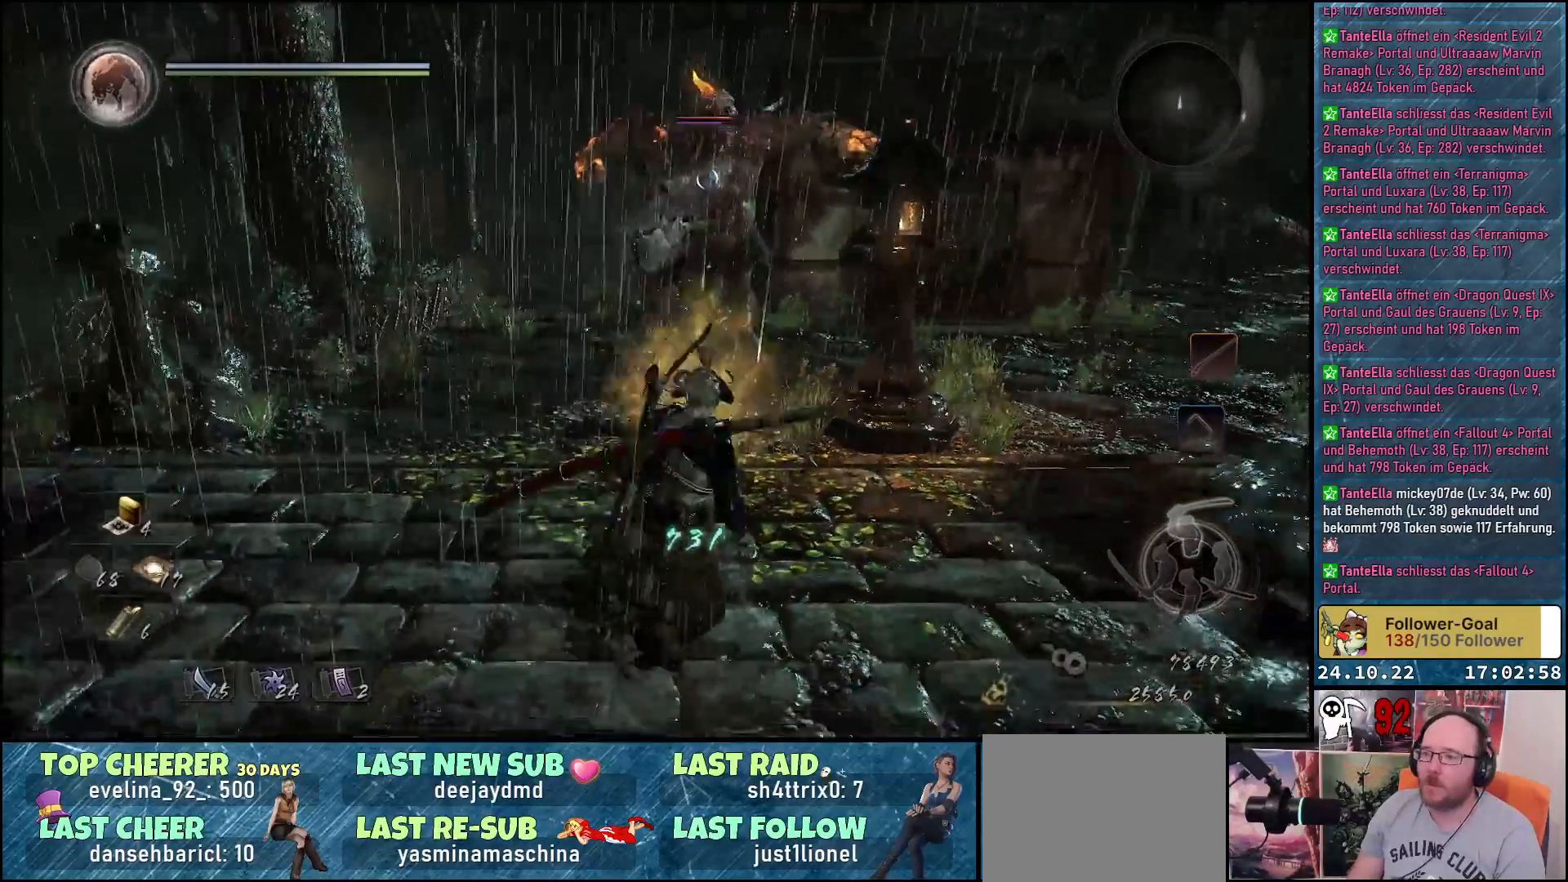
{"buttons": [], "left_stick": "center", "right_stick": "center", "events": [[83, "left_stick", "up-right"], [150, "Y", "down"], [233, "Y", "up"], [250, "left_stick", "center"]]}
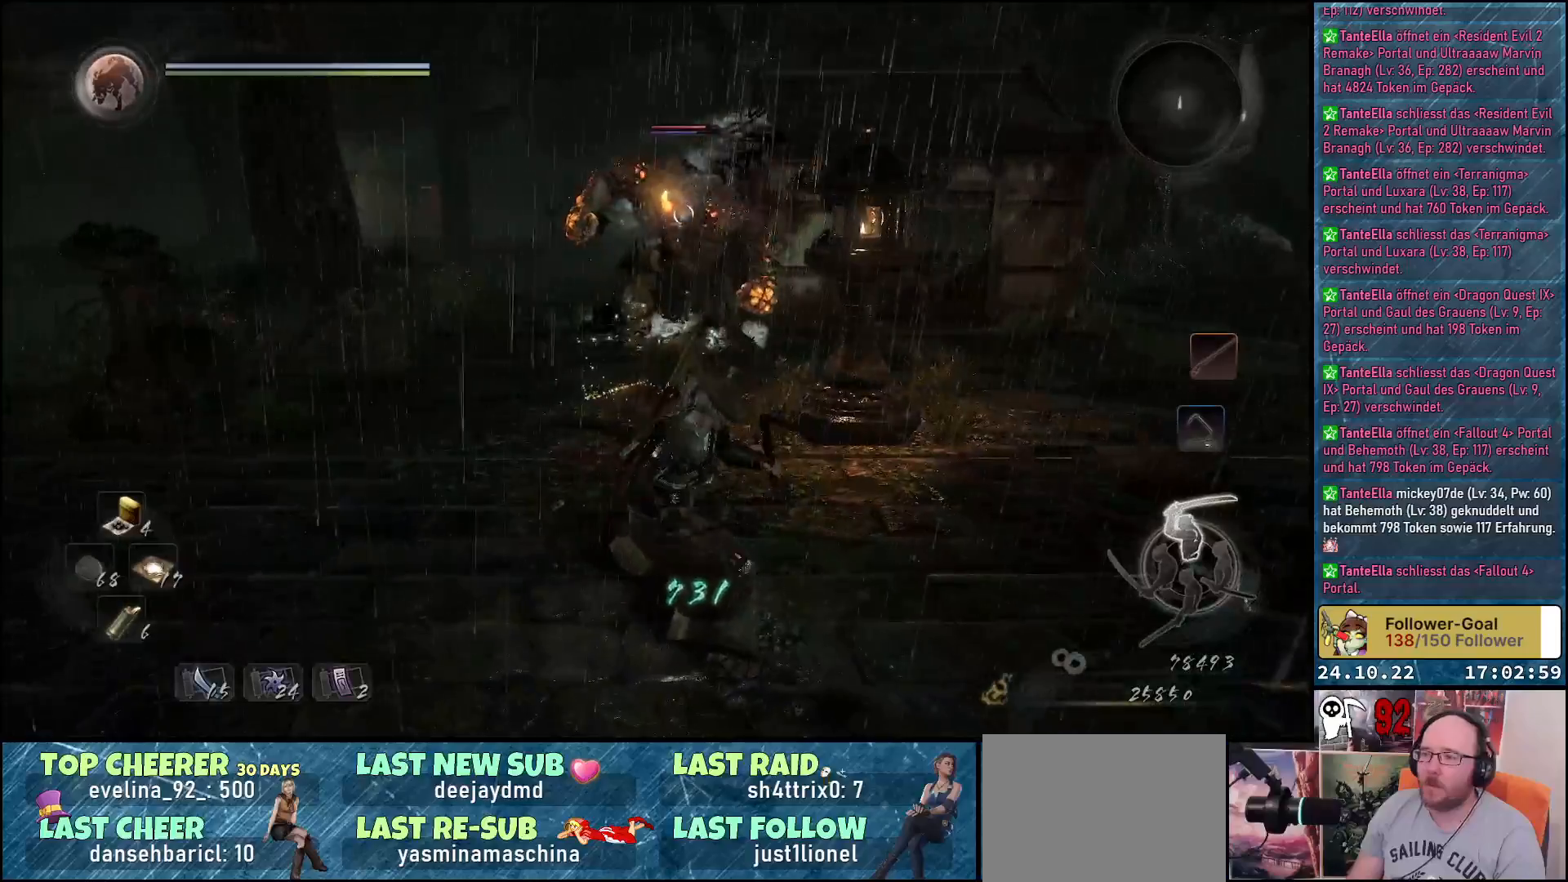
{"buttons": [], "left_stick": "center", "right_stick": "center", "events": []}
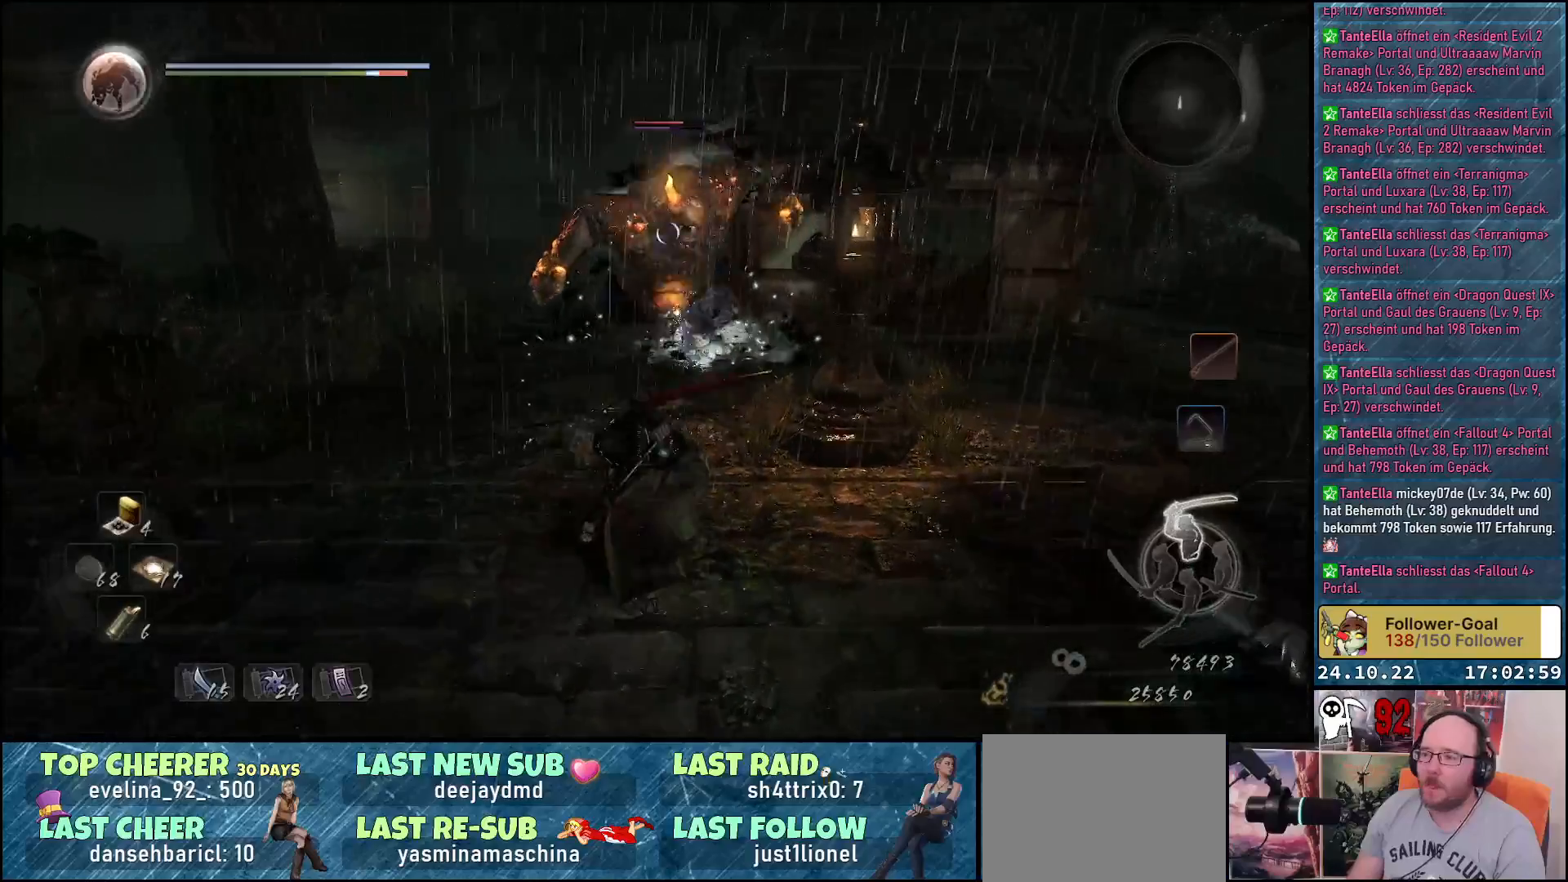
{"buttons": [], "left_stick": "down", "right_stick": "center", "events": [[250, "left_stick", "down"]]}
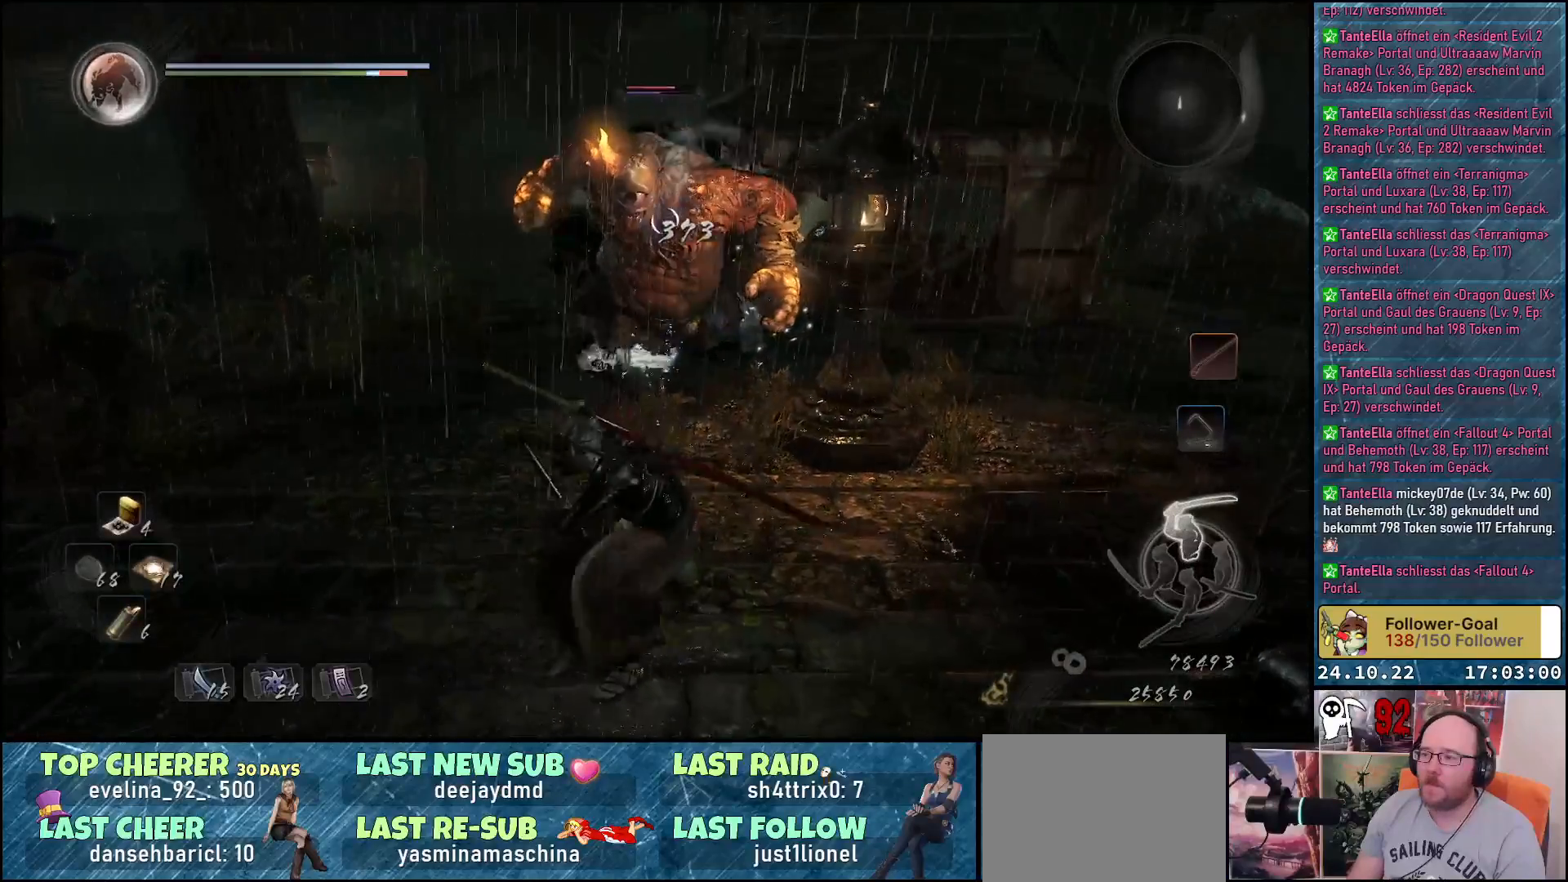
{"buttons": [], "left_stick": "down", "right_stick": "center", "events": []}
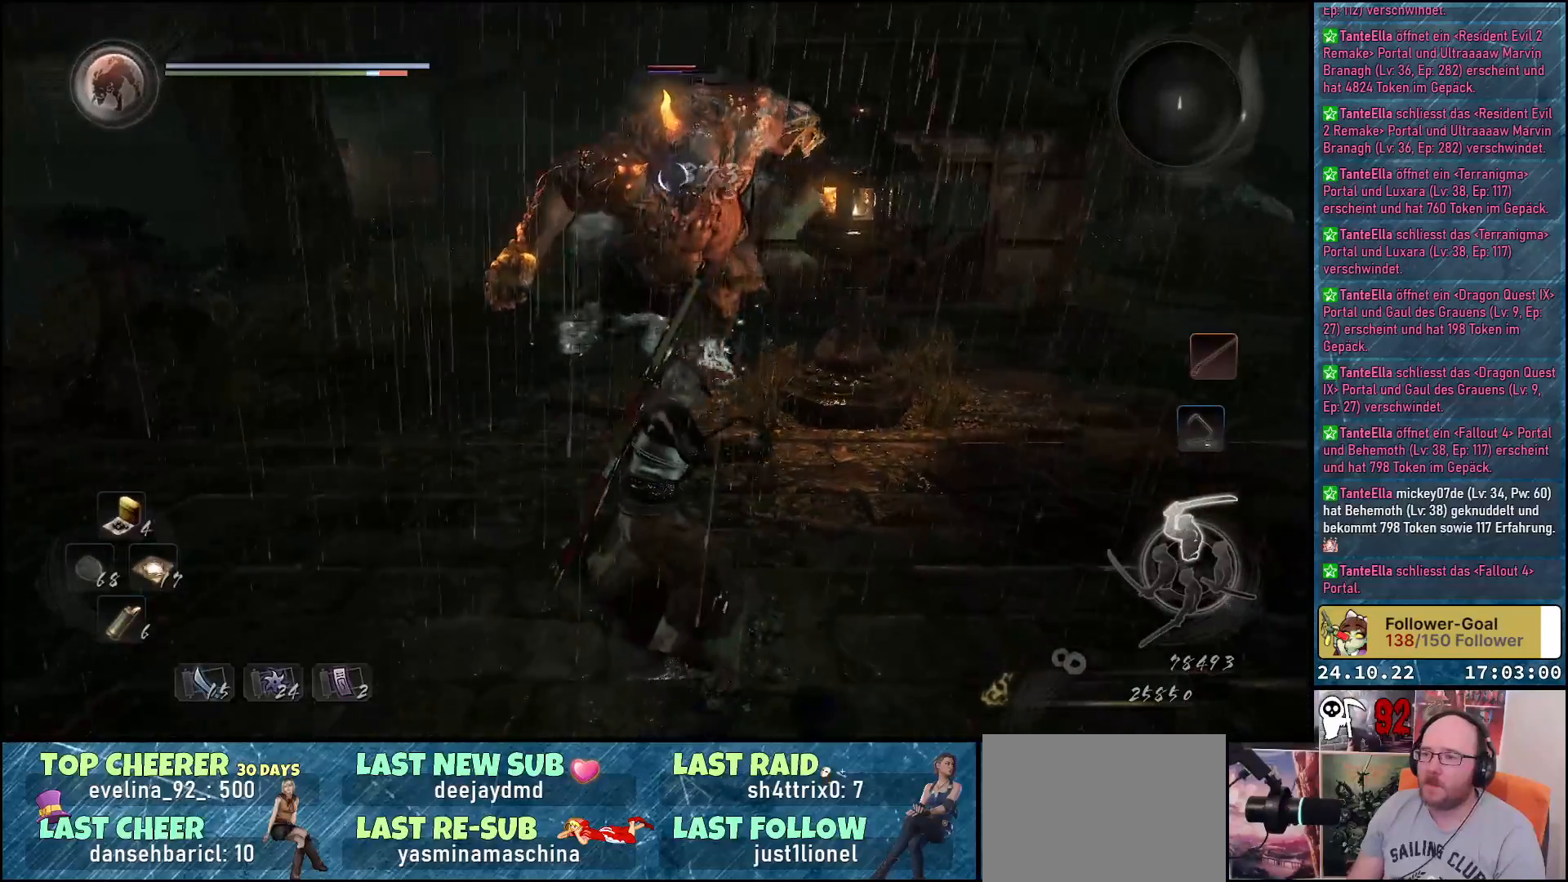
{"buttons": [], "left_stick": "down-left", "right_stick": "center", "events": [[150, "left_stick", "down-left"]]}
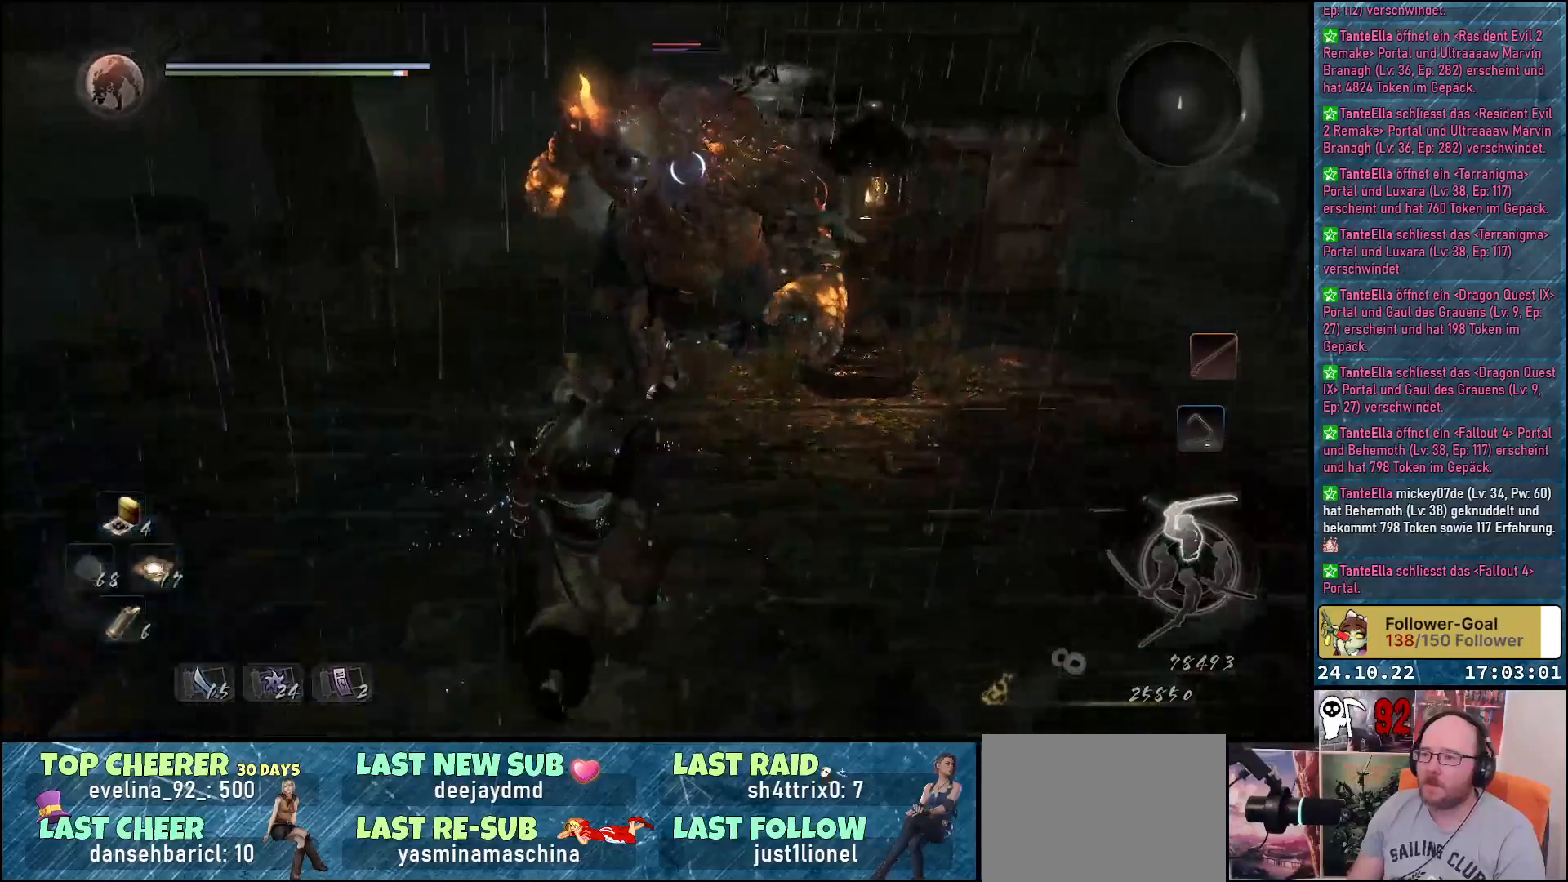
{"buttons": [], "left_stick": "down", "right_stick": "center", "events": [[450, "left_stick", "down"]]}
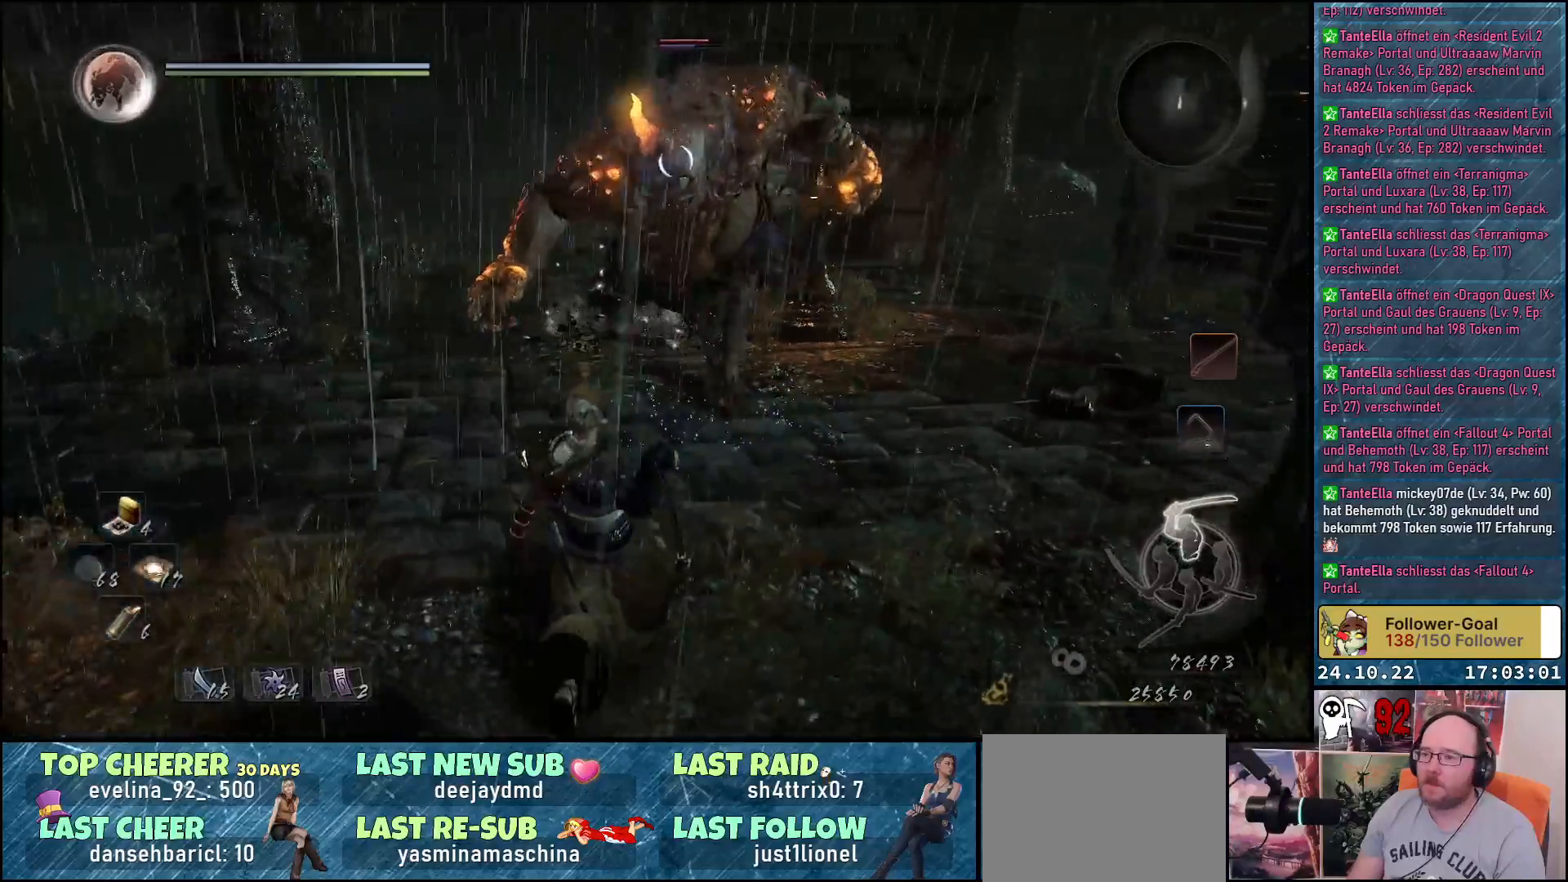
{"buttons": [], "left_stick": "down", "right_stick": "center", "events": [[83, "left_stick", "center"], [133, "left_stick", "up"], [317, "left_stick", "center"], [367, "left_stick", "down"]]}
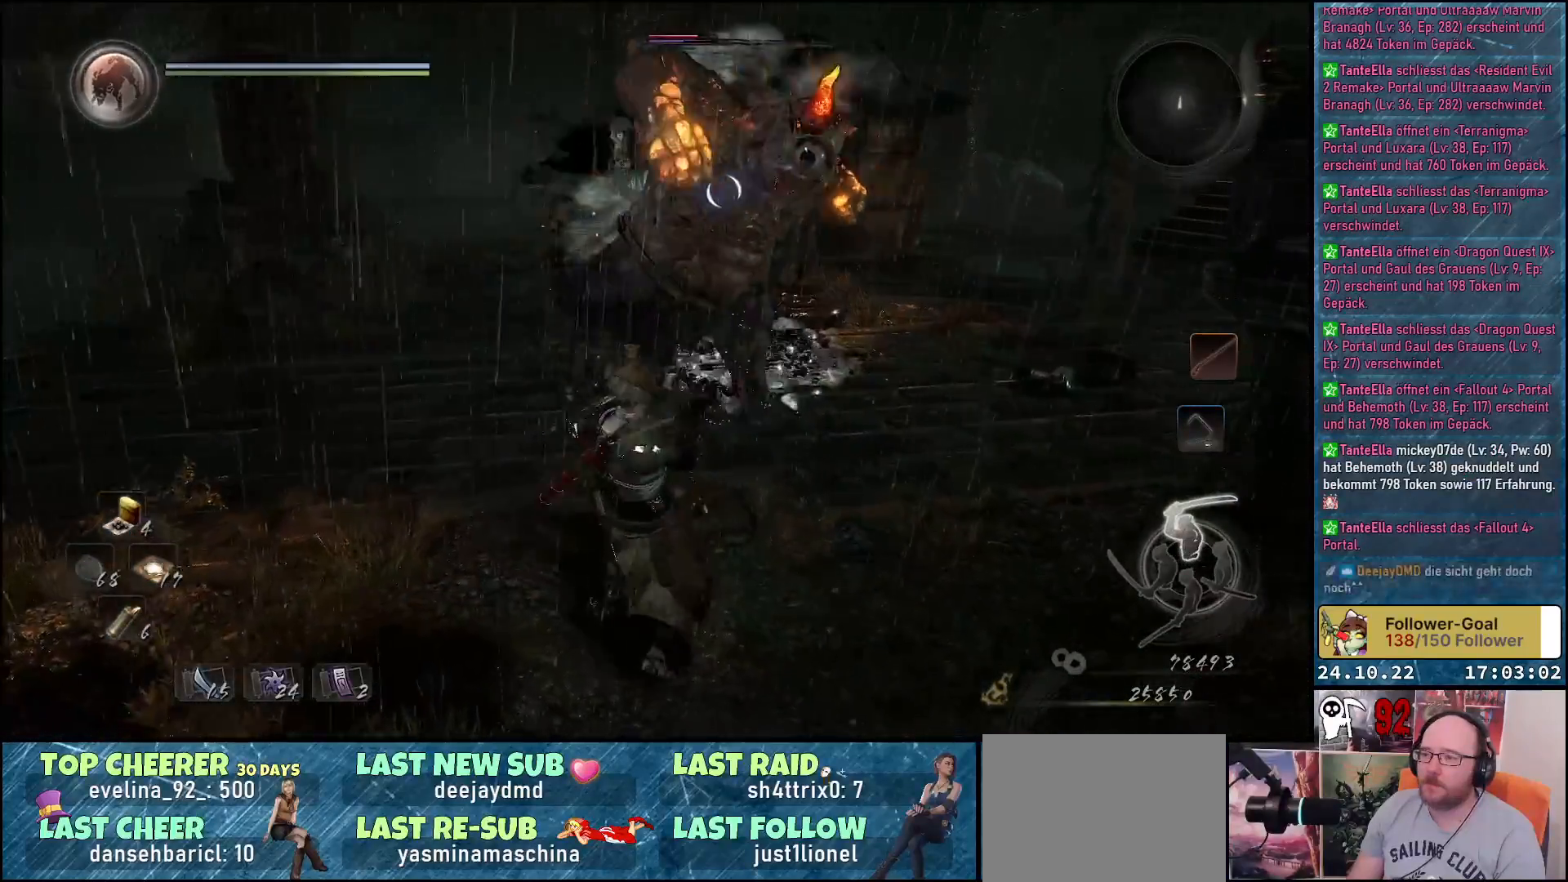
{"buttons": [], "left_stick": "down", "right_stick": "center", "events": []}
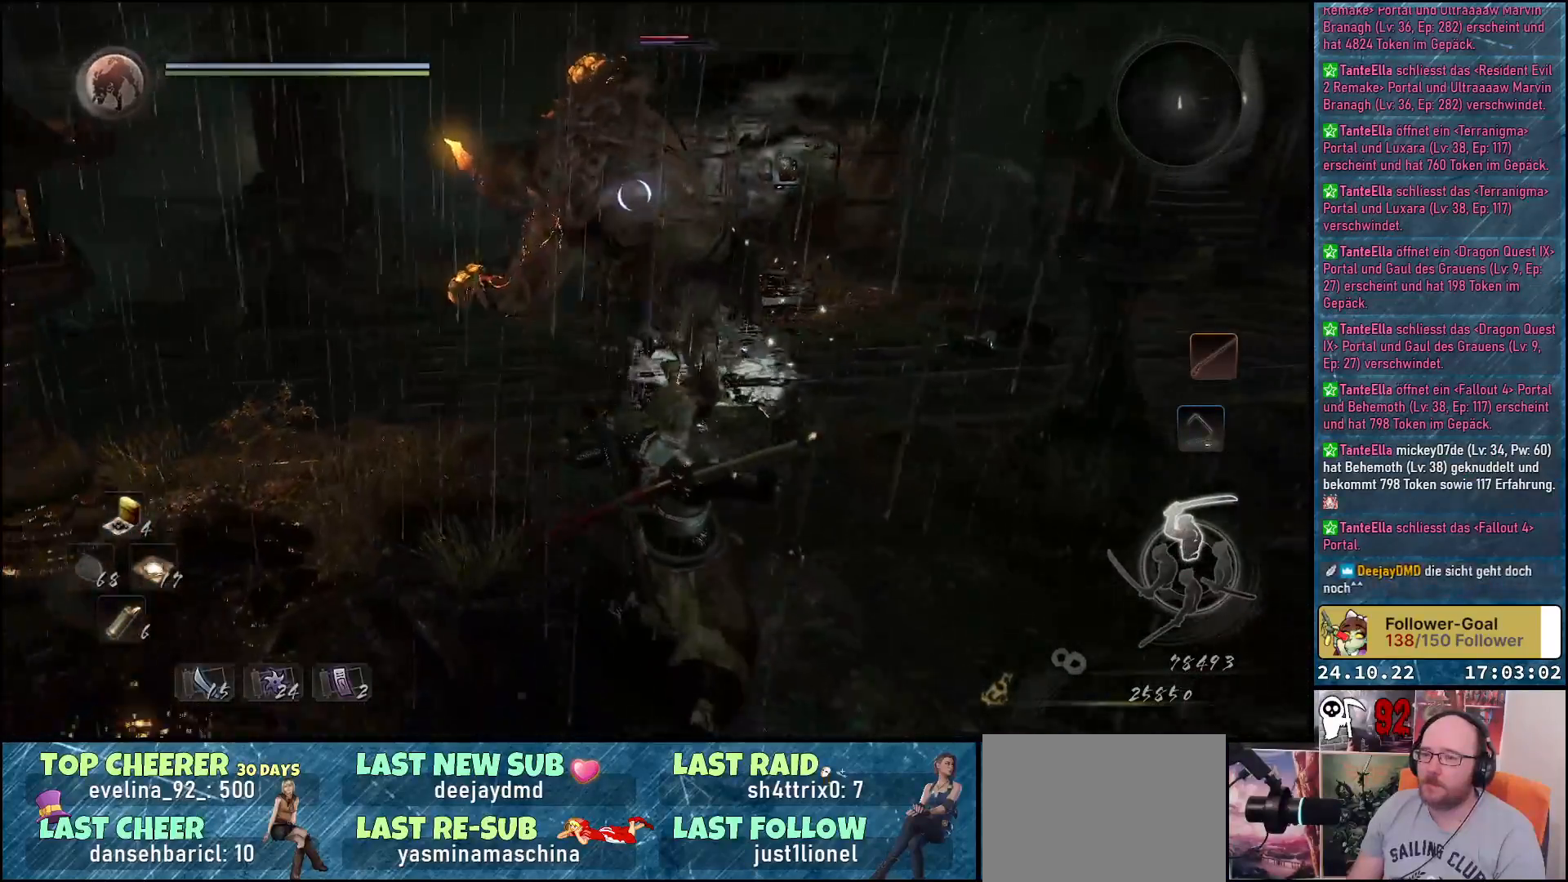
{"buttons": [], "left_stick": "down", "right_stick": "center", "events": []}
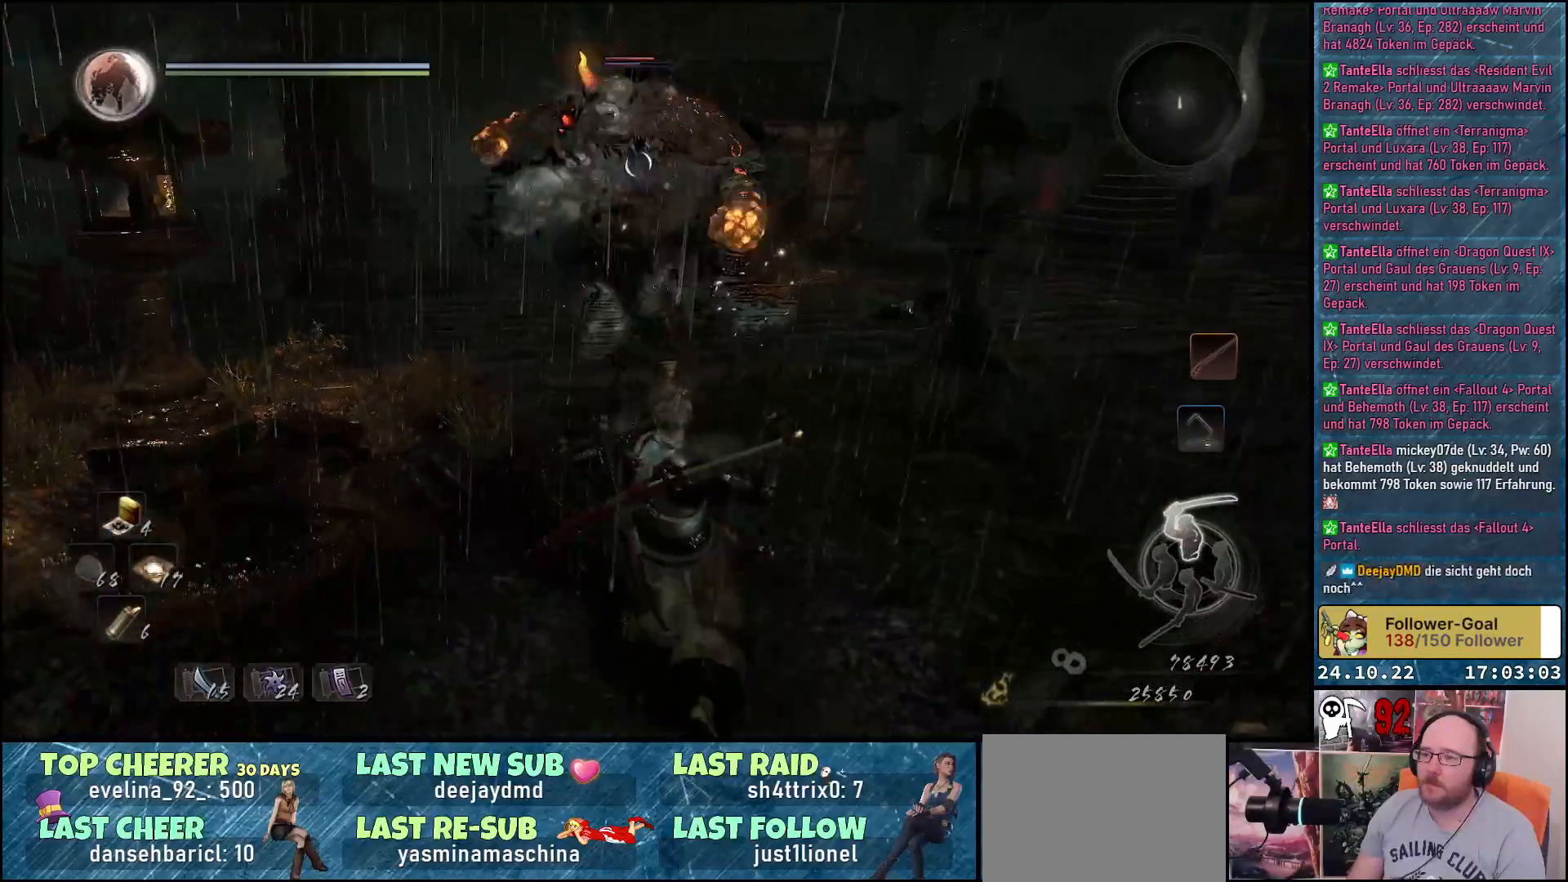
{"buttons": [], "left_stick": "center", "right_stick": "center", "events": [[67, "Y", "down"], [167, "left_stick", "center"], [183, "Y", "up"]]}
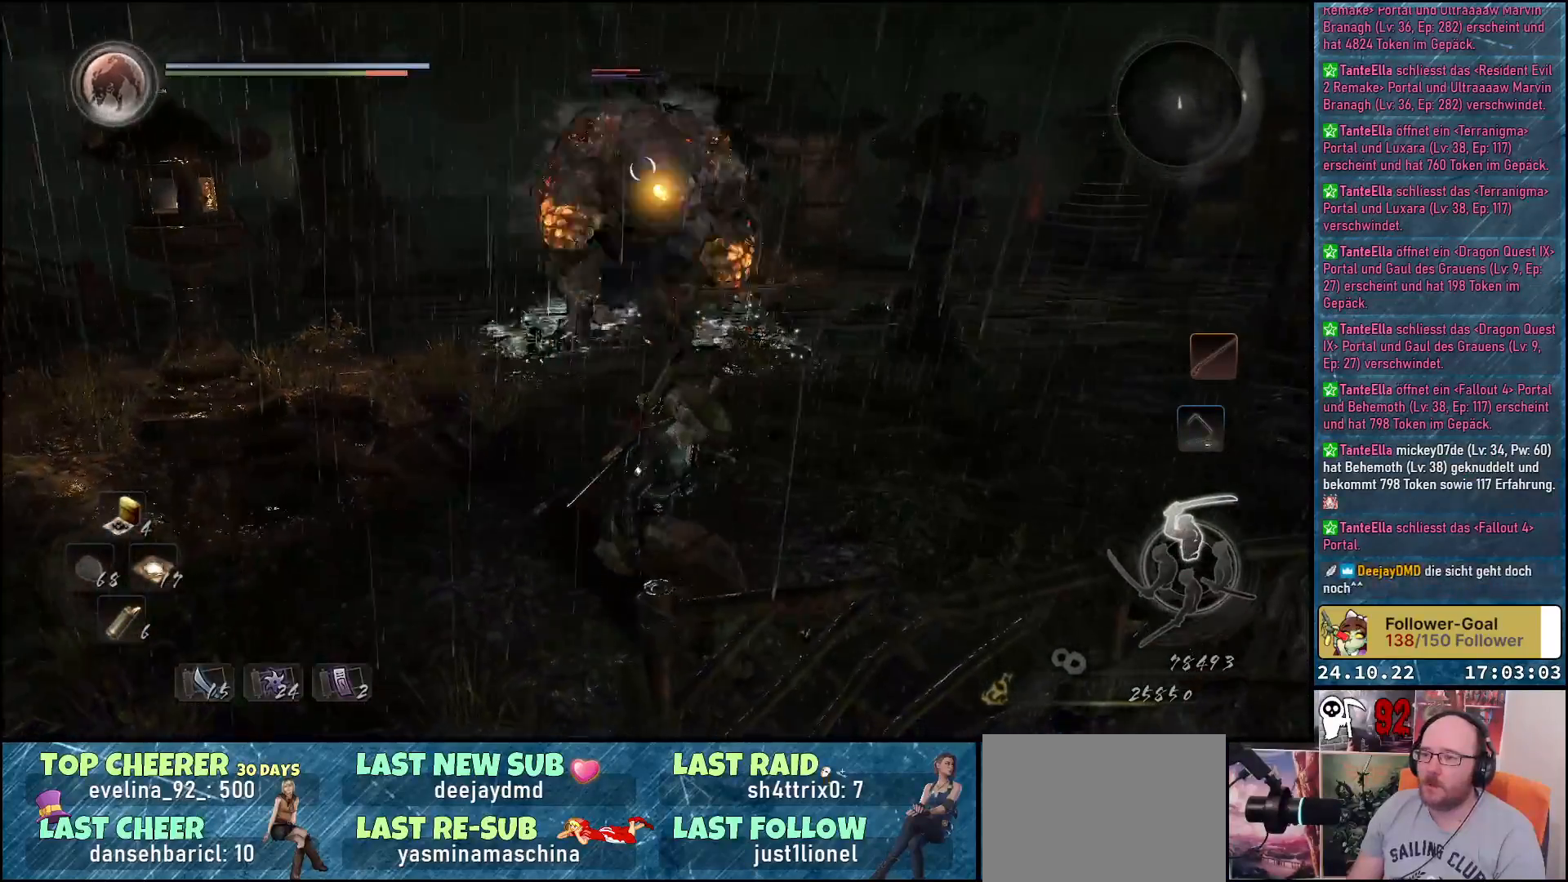
{"buttons": [], "left_stick": "left", "right_stick": "center", "events": [[483, "left_stick", "left"]]}
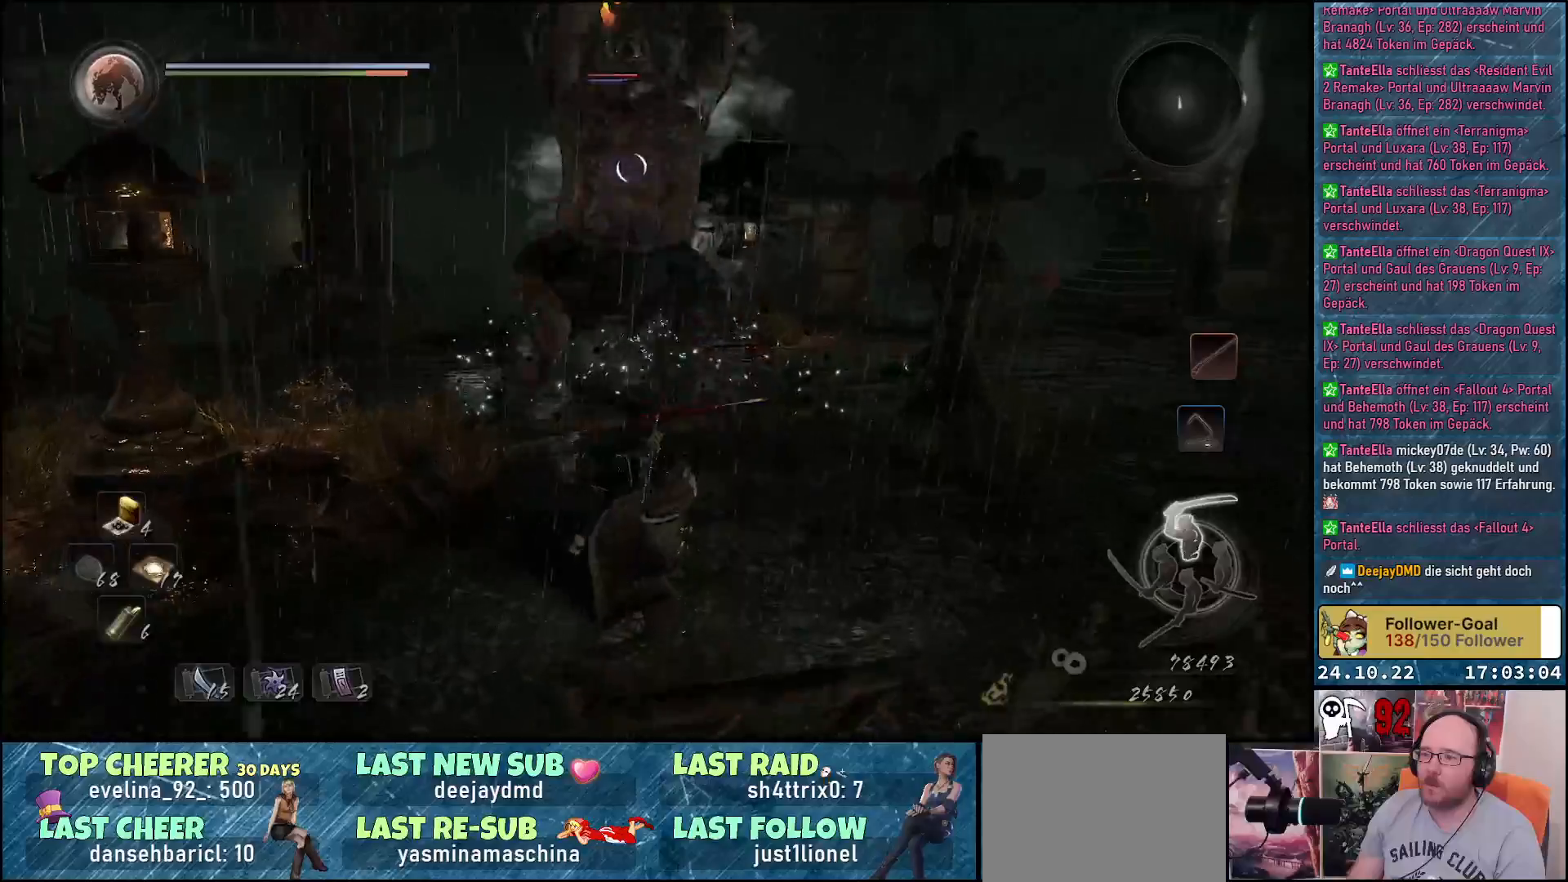
{"buttons": [], "left_stick": "down-left", "right_stick": "center", "events": [[67, "left_stick", "down-left"]]}
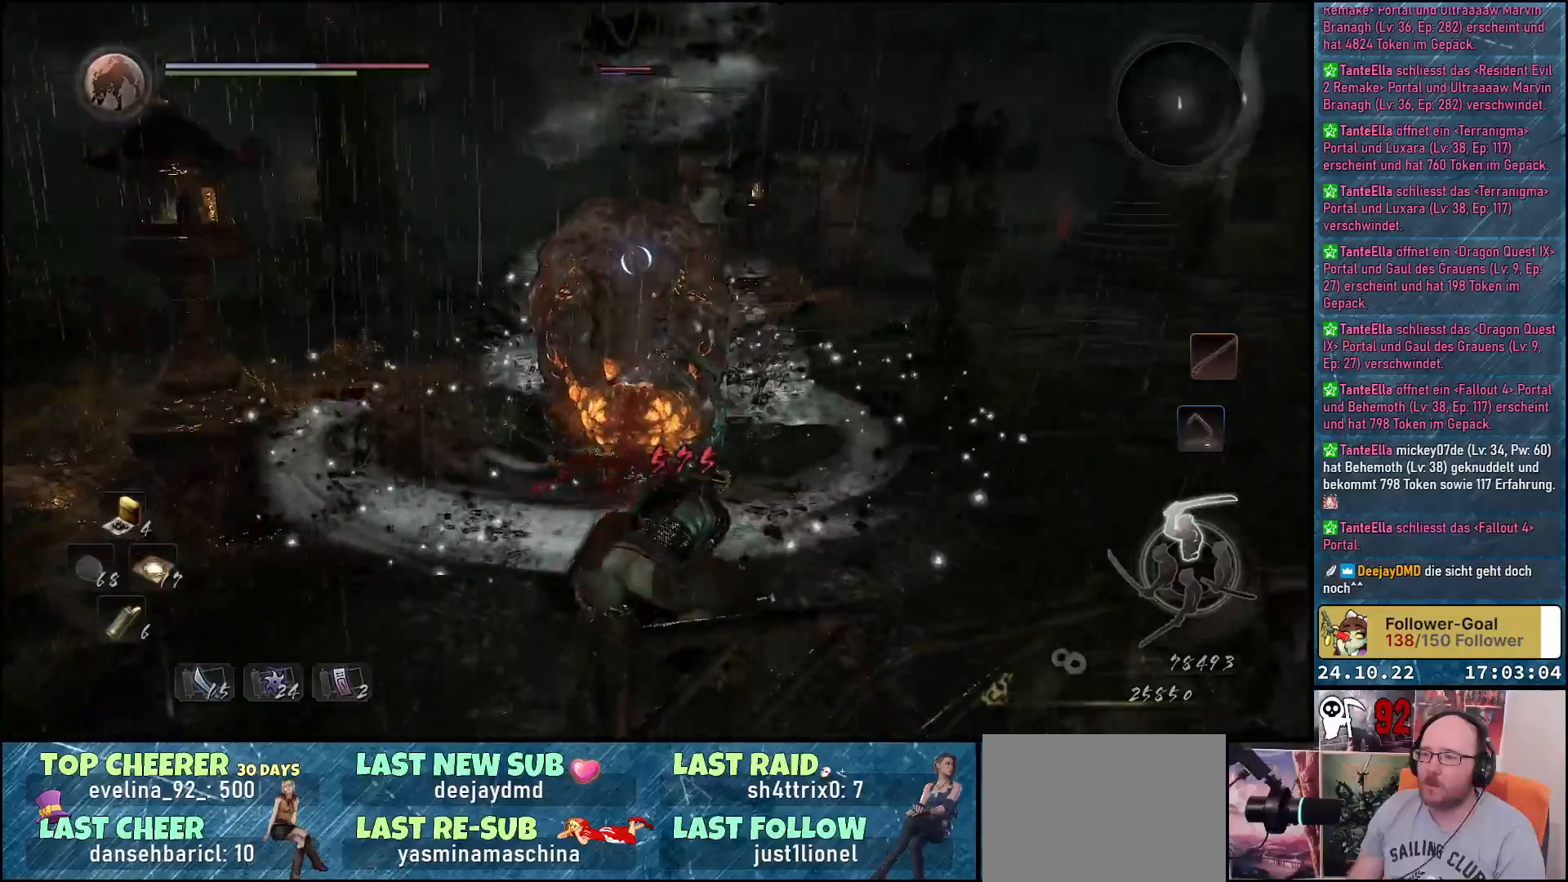
{"buttons": [], "left_stick": "down-left", "right_stick": "center", "events": []}
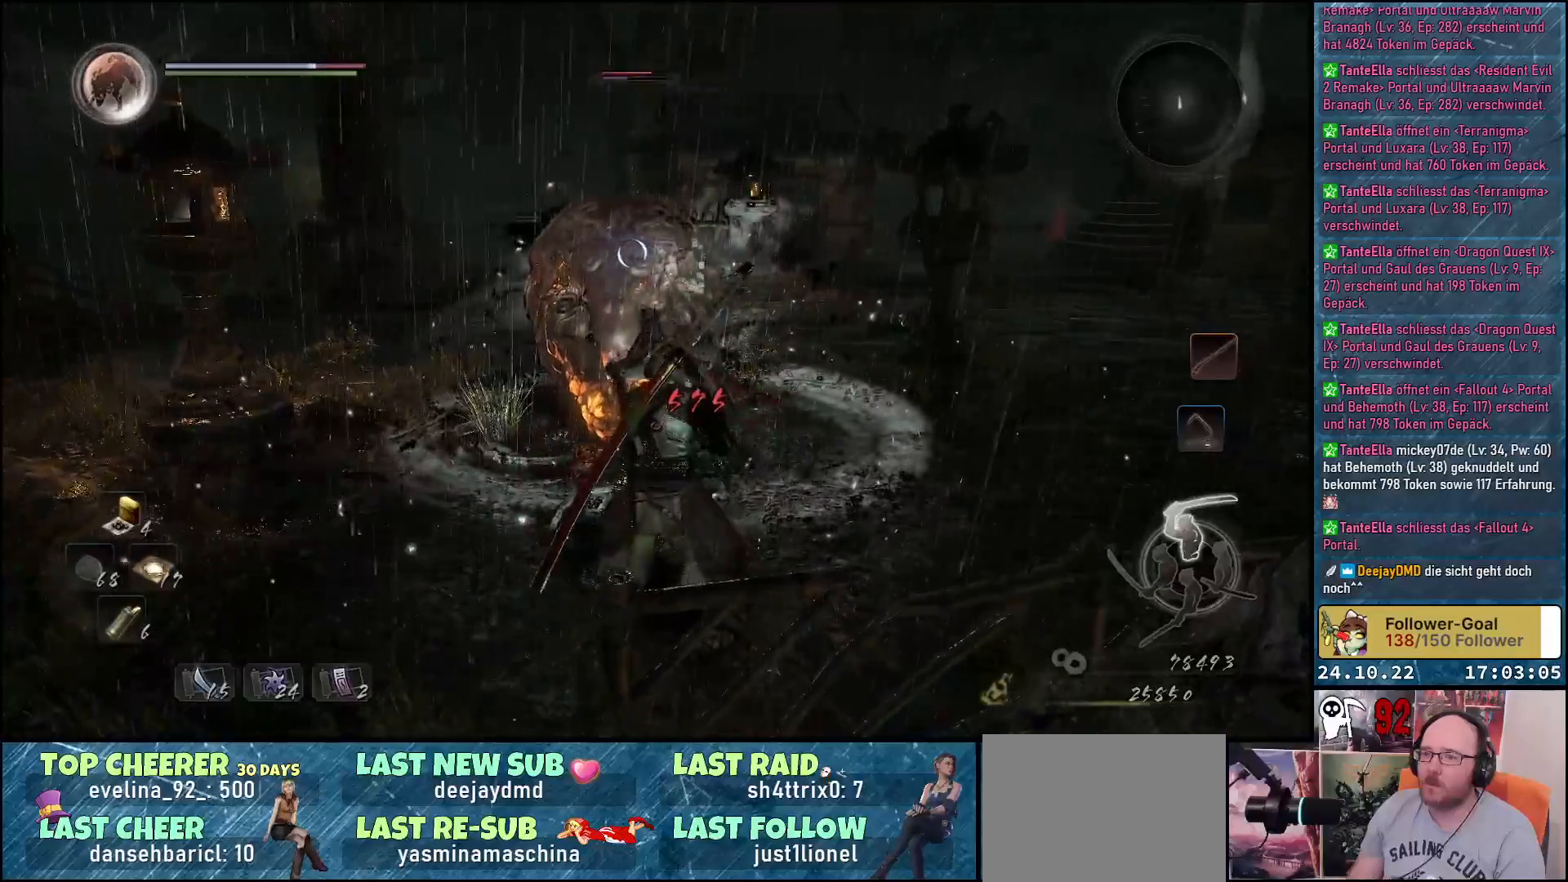
{"buttons": [], "left_stick": "down-left", "right_stick": "center", "events": []}